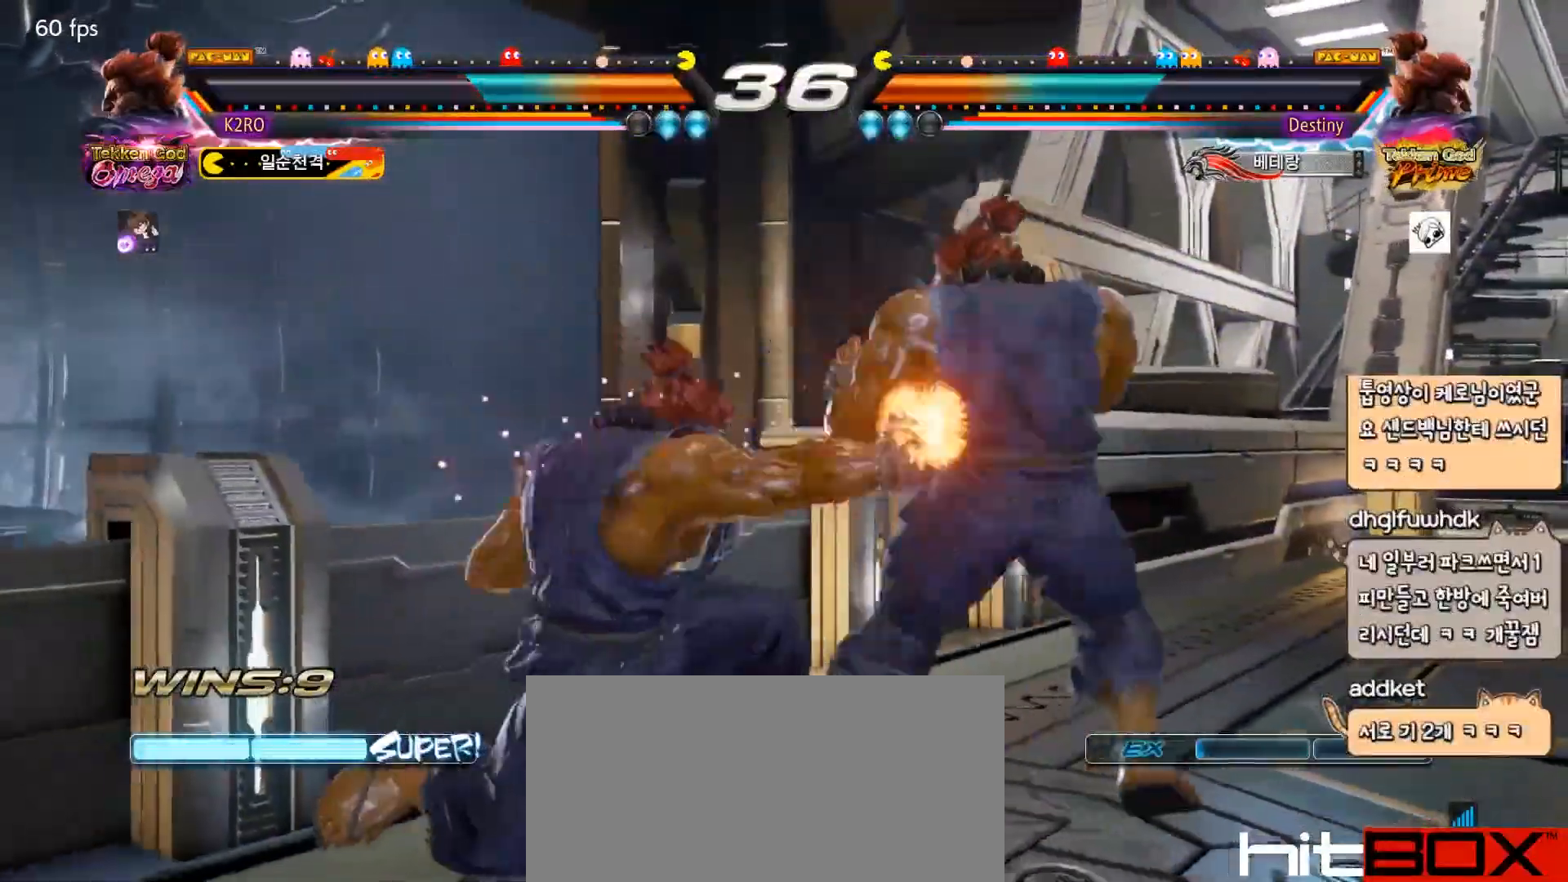
Gameplay with a controller (arcade stick); each line is a JSON object with the inputs held at the frame after it. "events" lists button and stick changes between this image and that frame as [ms after this image, input, new state], when the widget could be followed in between. Not read: L3 R3.
{"buttons": [], "events": [[50, "SQUARE", "down"], [67, "DPAD_RIGHT", "up"], [100, "SQUARE", "up"], [200, "R2", "down"], [267, "DPAD_RIGHT", "down"], [283, "R2", "up"], [350, "DPAD_RIGHT", "up"], [400, "DPAD_RIGHT", "down"], [450, "DPAD_RIGHT", "up"]]}
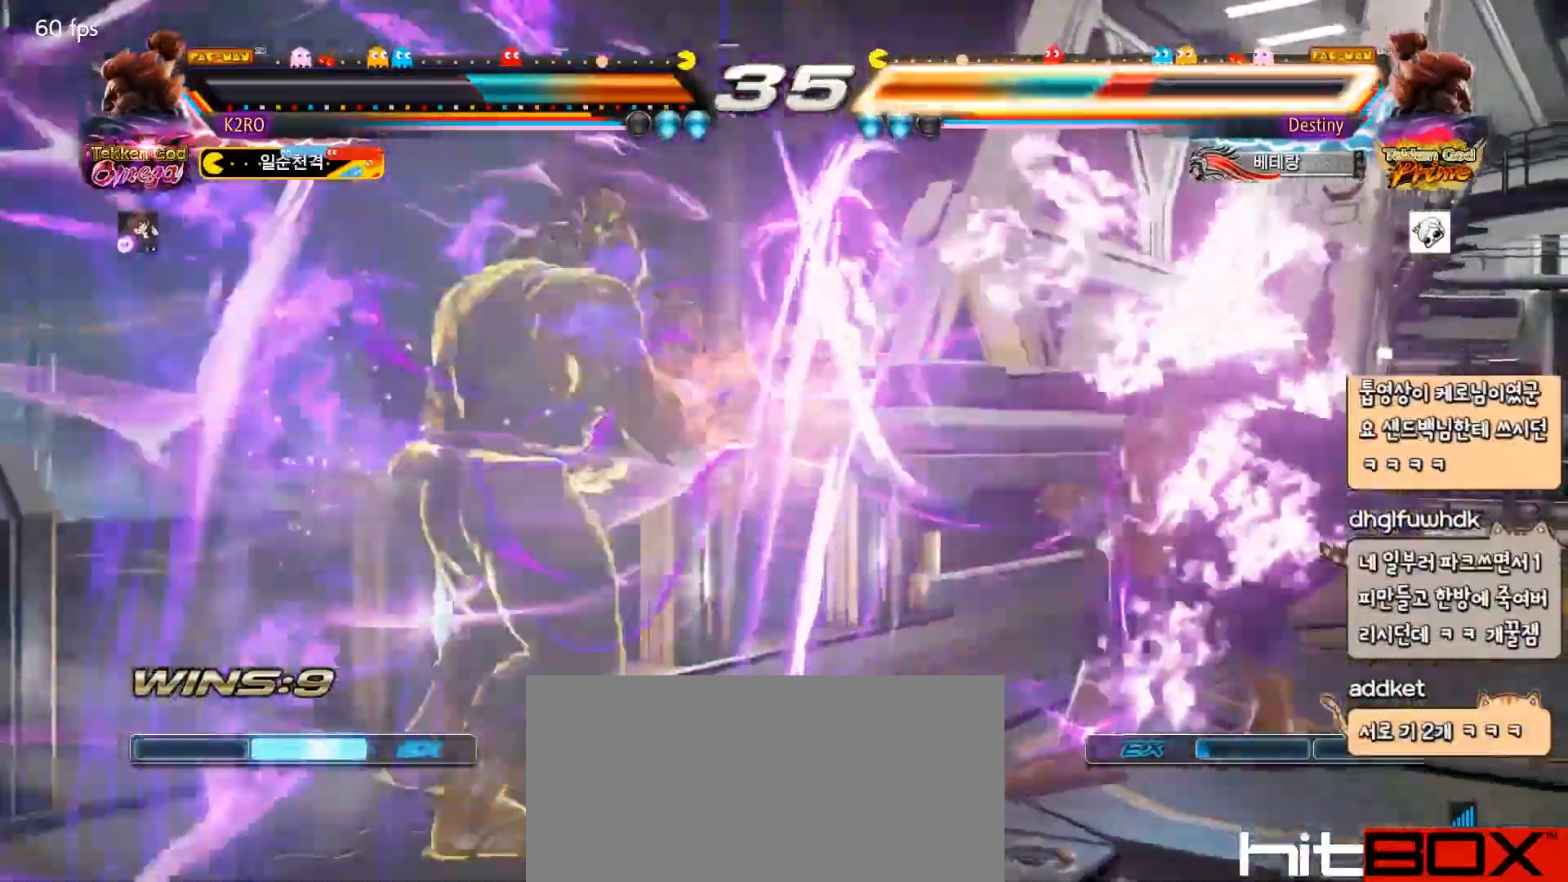
{"buttons": ["DPAD_RIGHT"], "events": [[50, "TRIANGLE", "down"], [150, "TRIANGLE", "up"], [167, "DPAD_RIGHT", "down"], [283, "DPAD_RIGHT", "up"], [333, "DPAD_RIGHT", "down"], [433, "DPAD_RIGHT", "up"], [450, "DPAD_RIGHT", "down"]]}
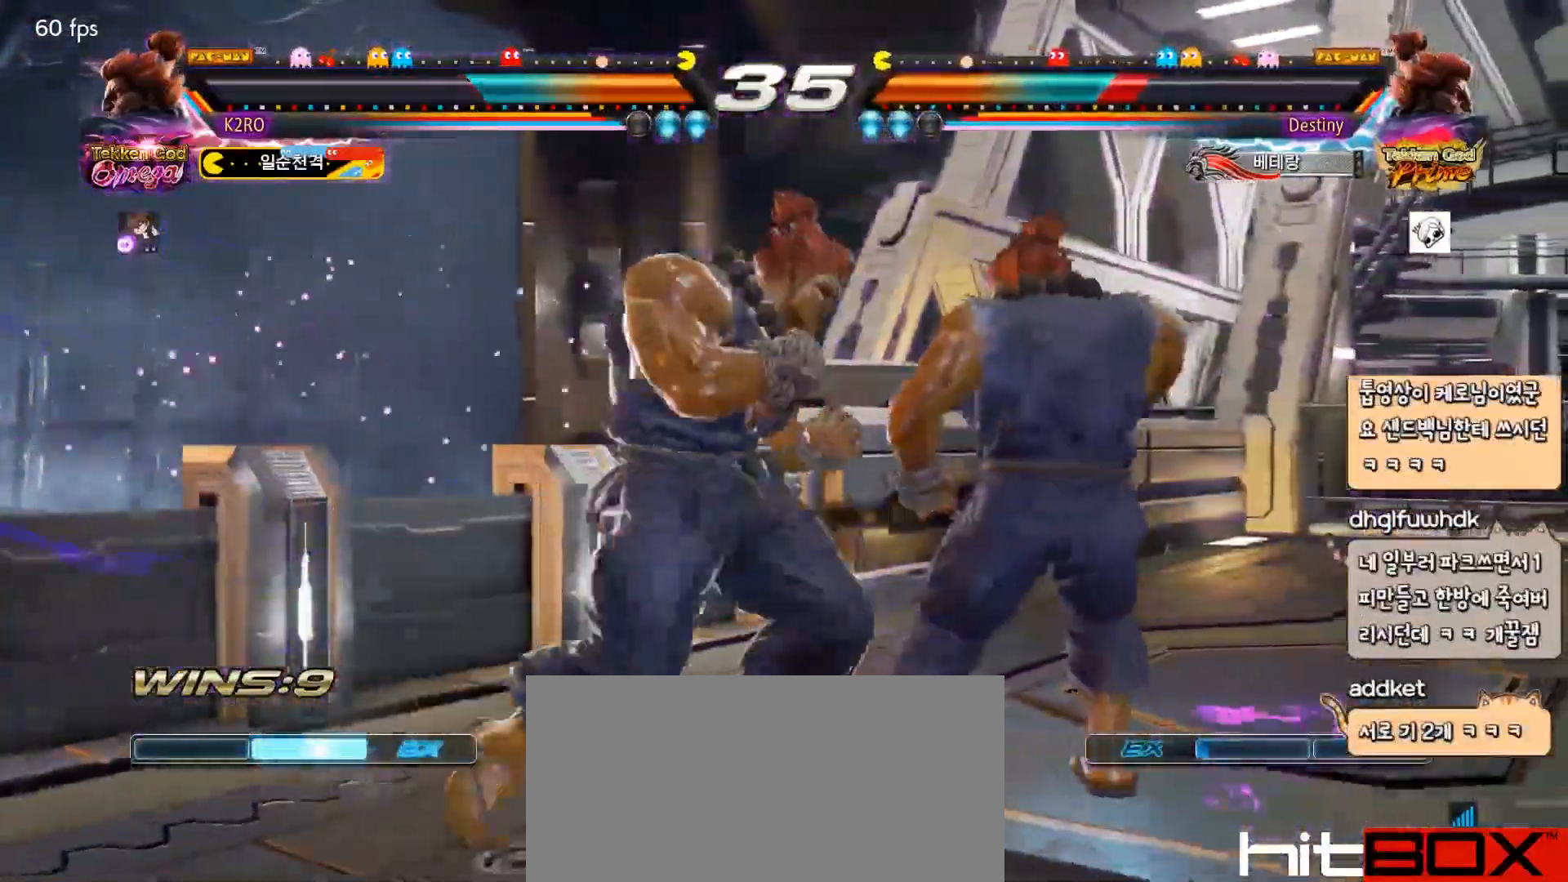
{"buttons": ["DPAD_LEFT"], "events": [[33, "DPAD_RIGHT", "up"], [50, "DPAD_DOWN", "down"], [133, "DPAD_DOWN", "up"], [300, "DPAD_LEFT", "down"], [383, "DPAD_LEFT", "up"], [433, "DPAD_LEFT", "down"]]}
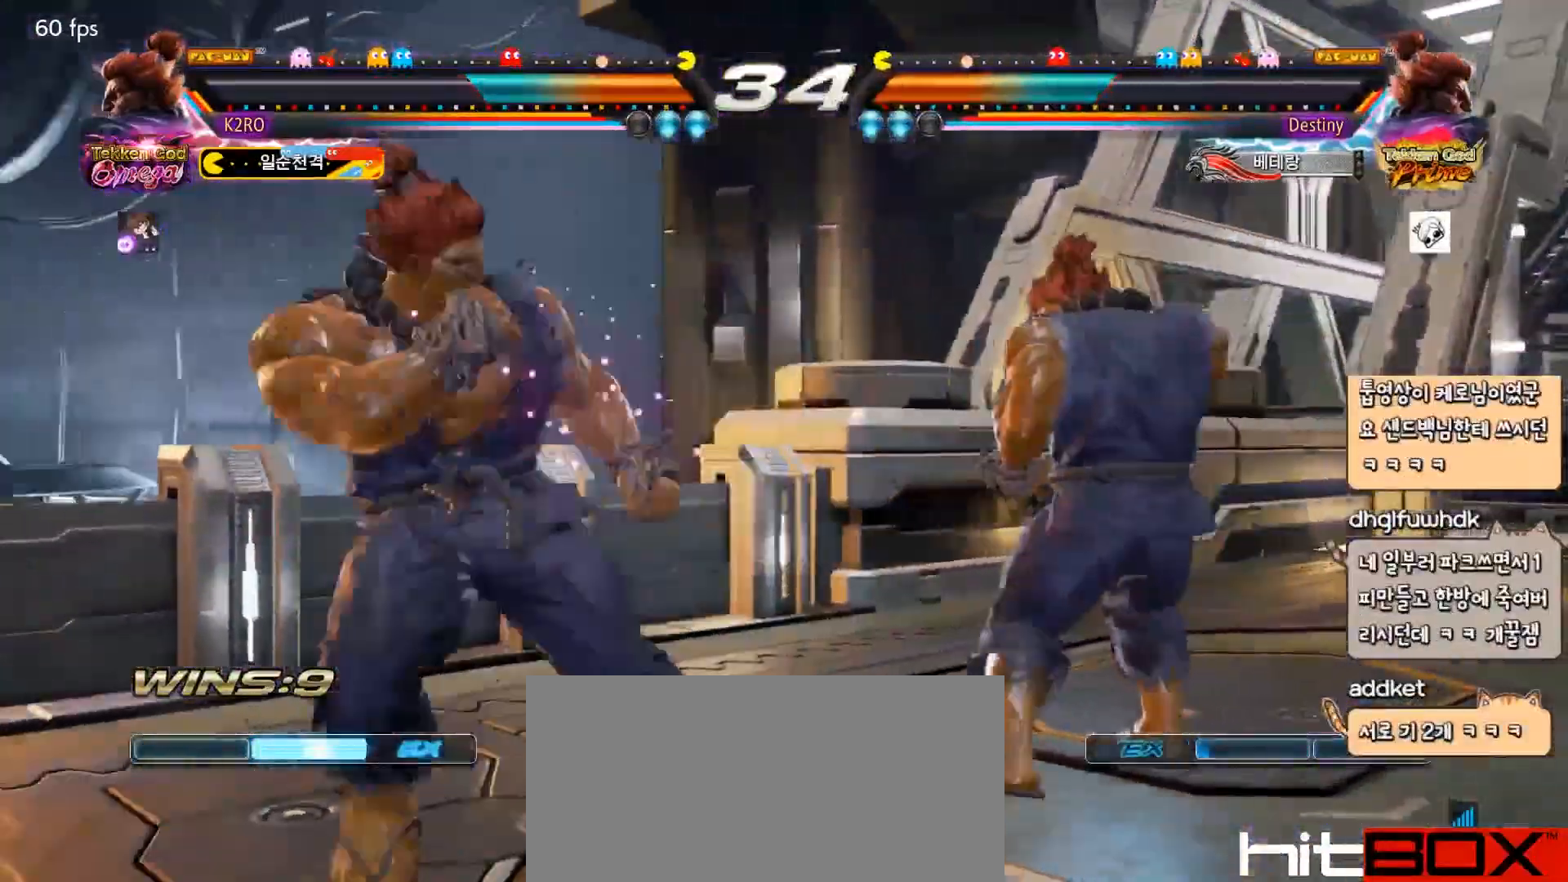
{"buttons": ["R2"], "events": [[67, "DPAD_DOWN", "down"], [83, "DPAD_DOWN", "up"], [133, "DPAD_LEFT", "up"], [183, "DPAD_LEFT", "down"], [283, "DPAD_LEFT", "up"], [367, "R2", "down"]]}
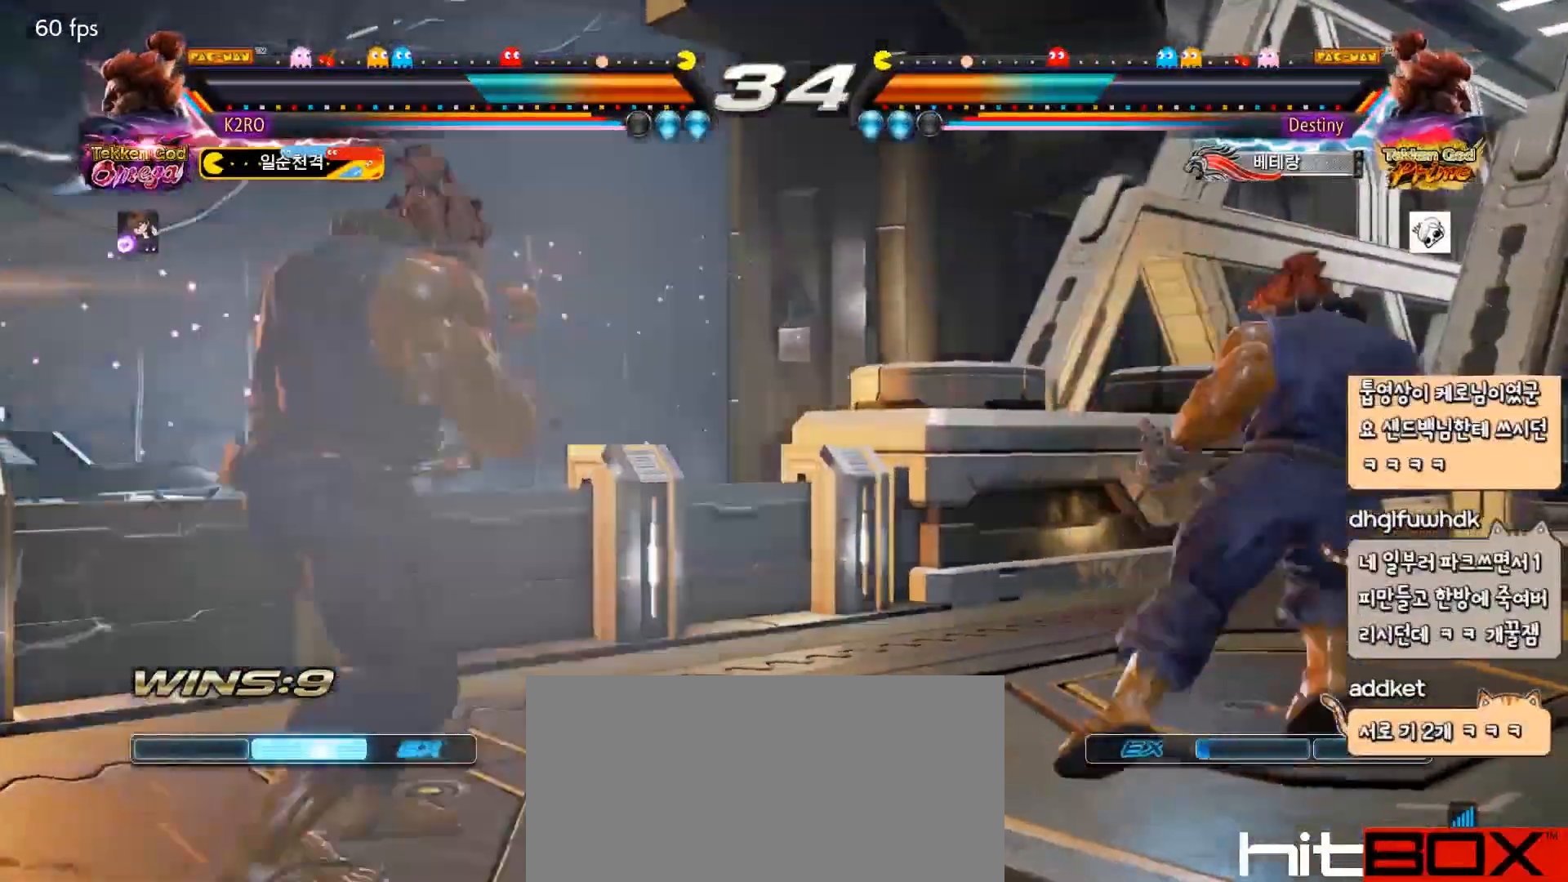
{"buttons": ["DPAD_LEFT"], "events": [[50, "DPAD_RIGHT", "down"], [100, "DPAD_RIGHT", "up"], [150, "DPAD_RIGHT", "down"], [233, "DPAD_RIGHT", "up"], [300, "R2", "up"], [317, "DPAD_LEFT", "down"], [400, "DPAD_LEFT", "up"], [450, "DPAD_LEFT", "down"]]}
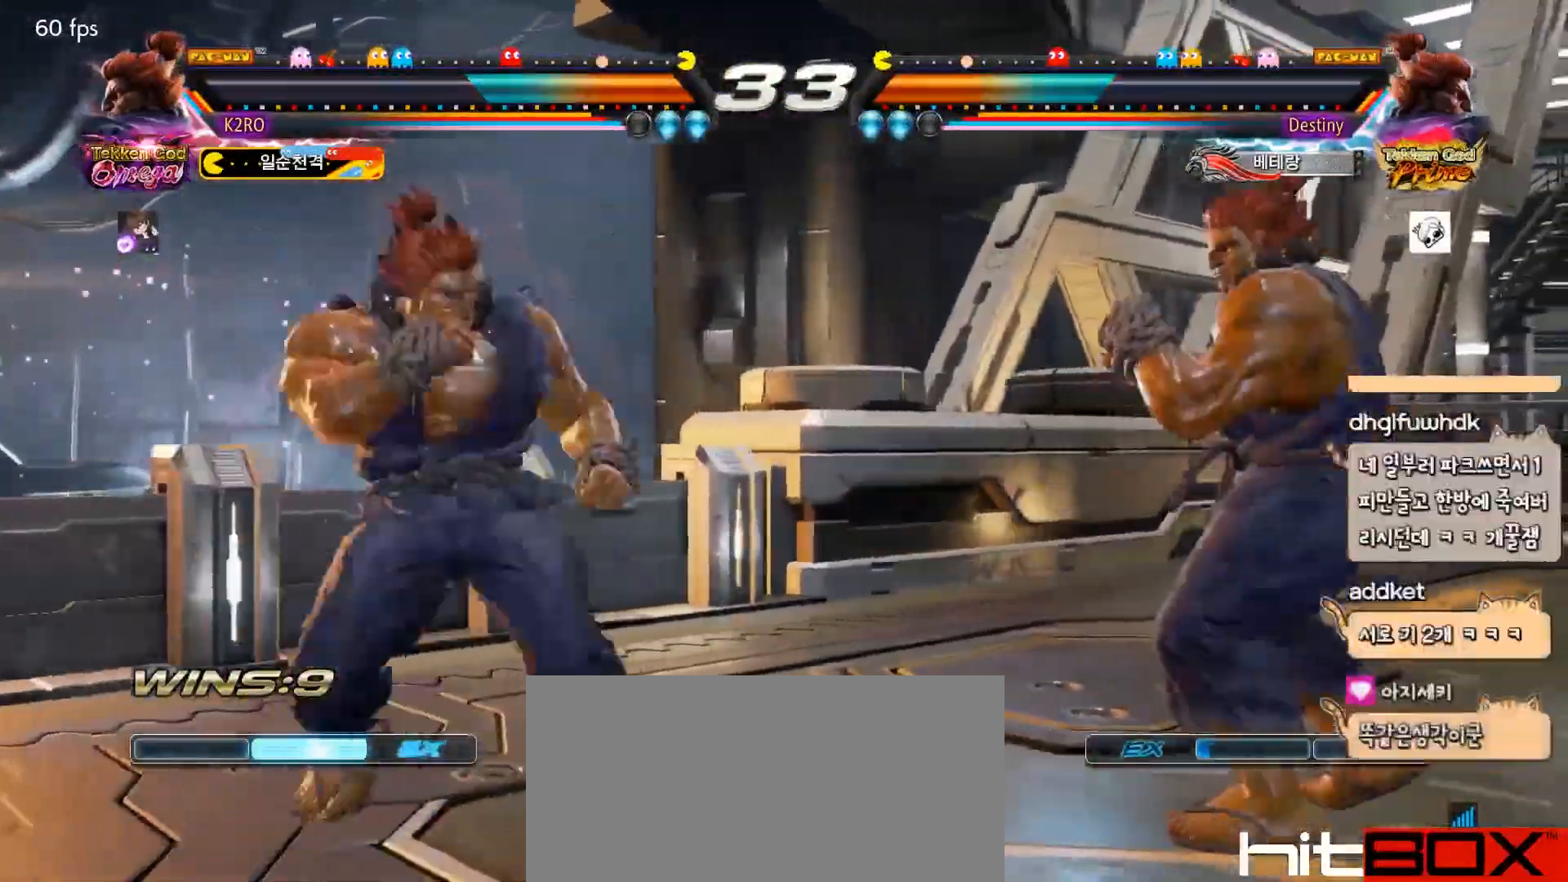
{"buttons": [], "events": [[33, "DPAD_LEFT", "up"], [83, "DPAD_RIGHT", "down"], [83, "DPAD_UP", "down"], [233, "DPAD_RIGHT", "up"], [267, "DPAD_UP", "up"]]}
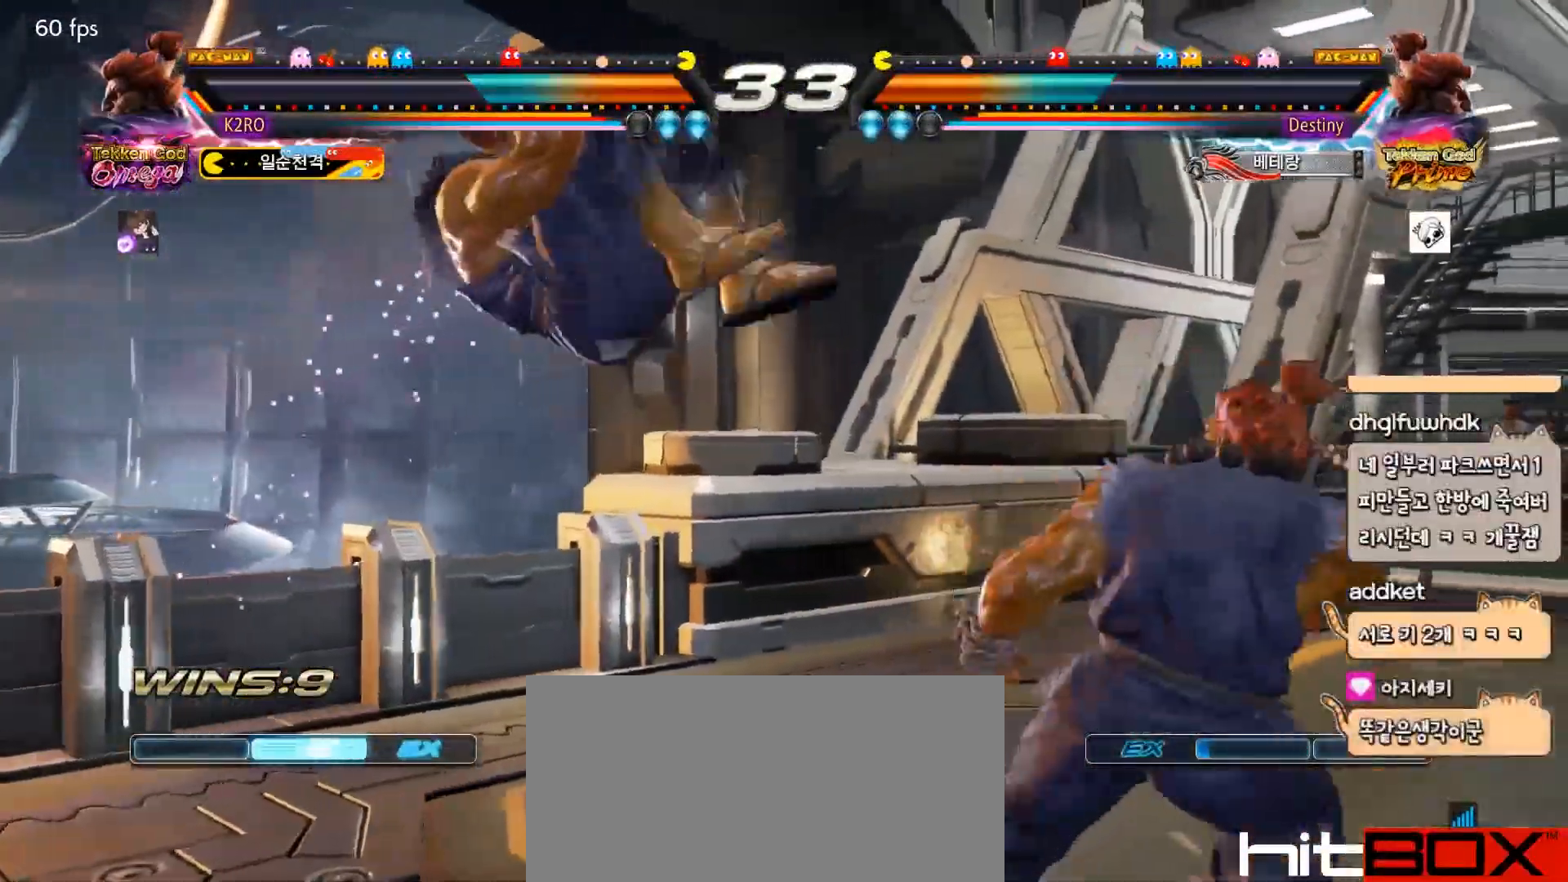
{"buttons": ["DPAD_LEFT"], "events": [[183, "DPAD_LEFT", "down"], [250, "DPAD_LEFT", "up"], [300, "DPAD_LEFT", "down"]]}
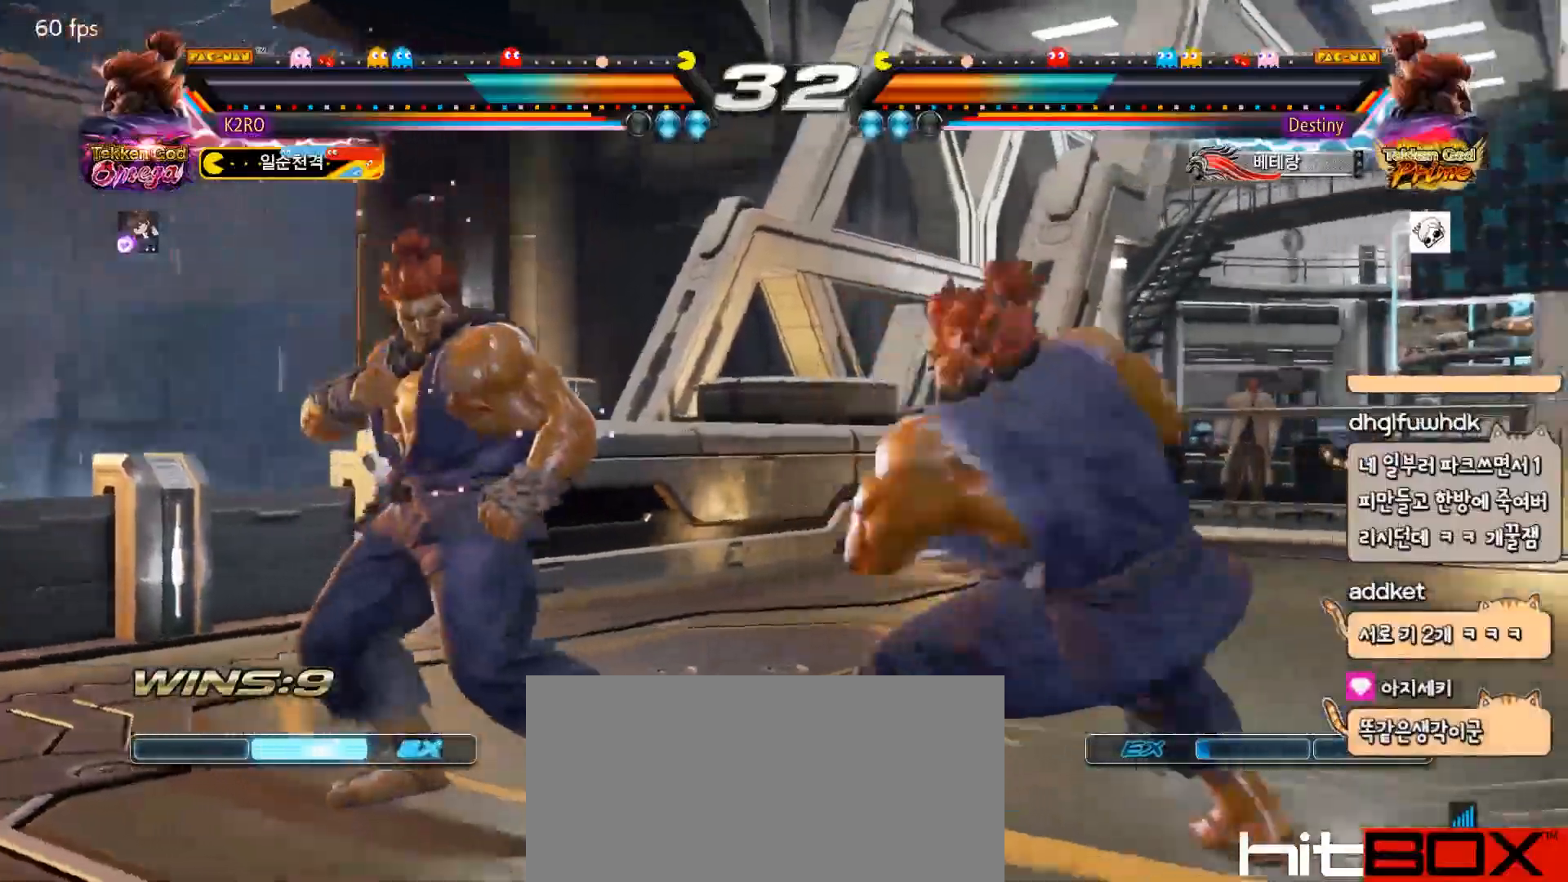
{"buttons": ["R2"], "events": [[33, "DPAD_DOWN", "down"], [50, "DPAD_DOWN", "up"], [100, "DPAD_LEFT", "up"], [150, "DPAD_LEFT", "down"], [300, "DPAD_LEFT", "up"], [350, "R2", "down"]]}
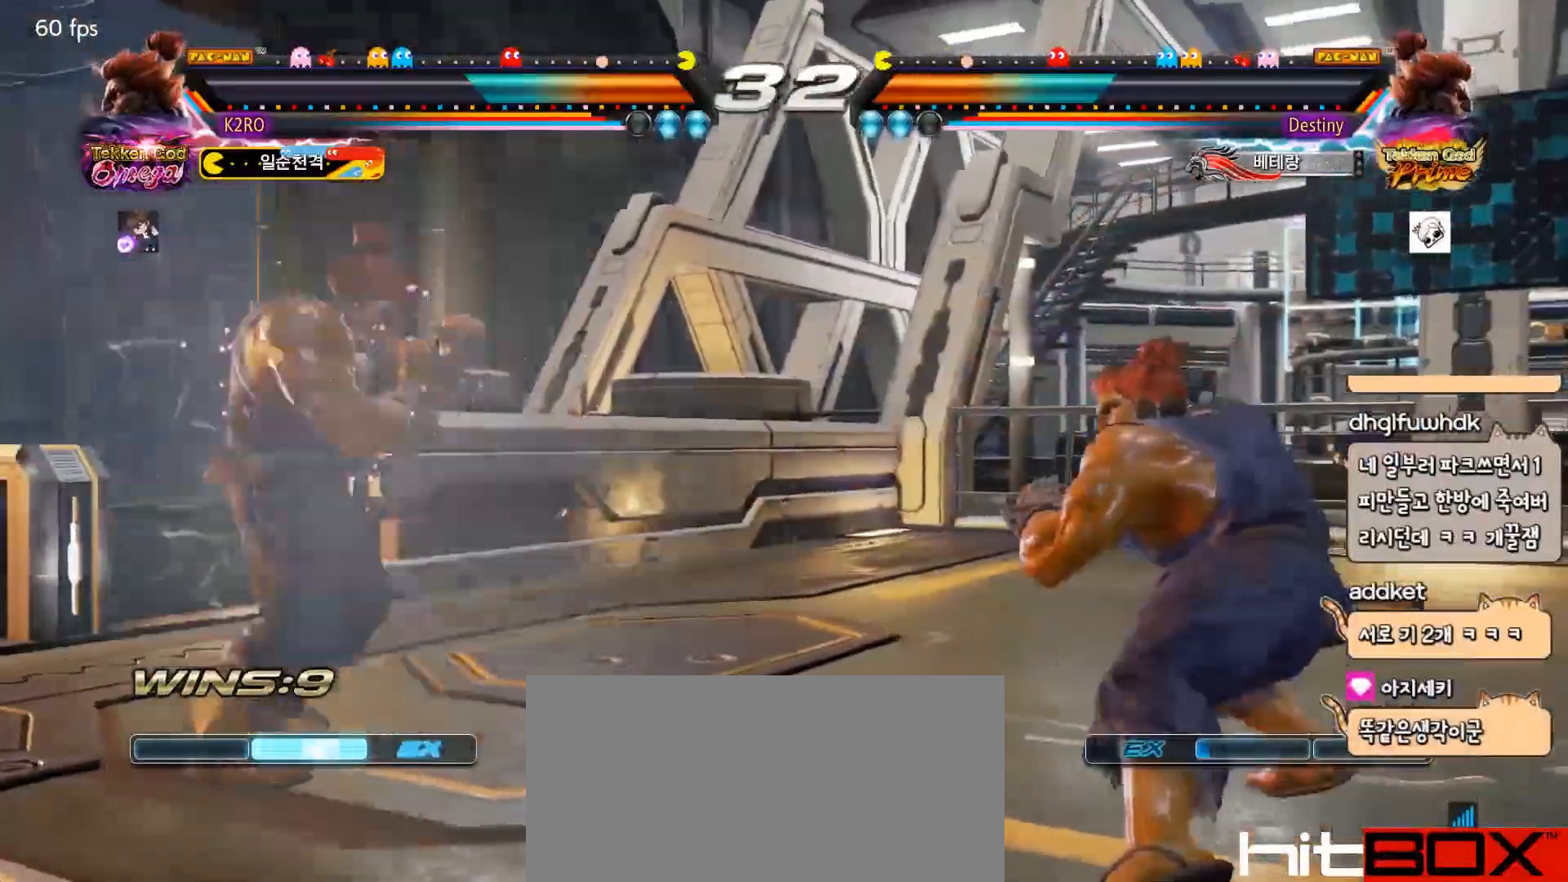
{"buttons": ["R2"], "events": [[283, "DPAD_RIGHT", "down"], [317, "DPAD_RIGHT", "up"], [433, "DPAD_RIGHT", "down"], [500, "DPAD_RIGHT", "up"]]}
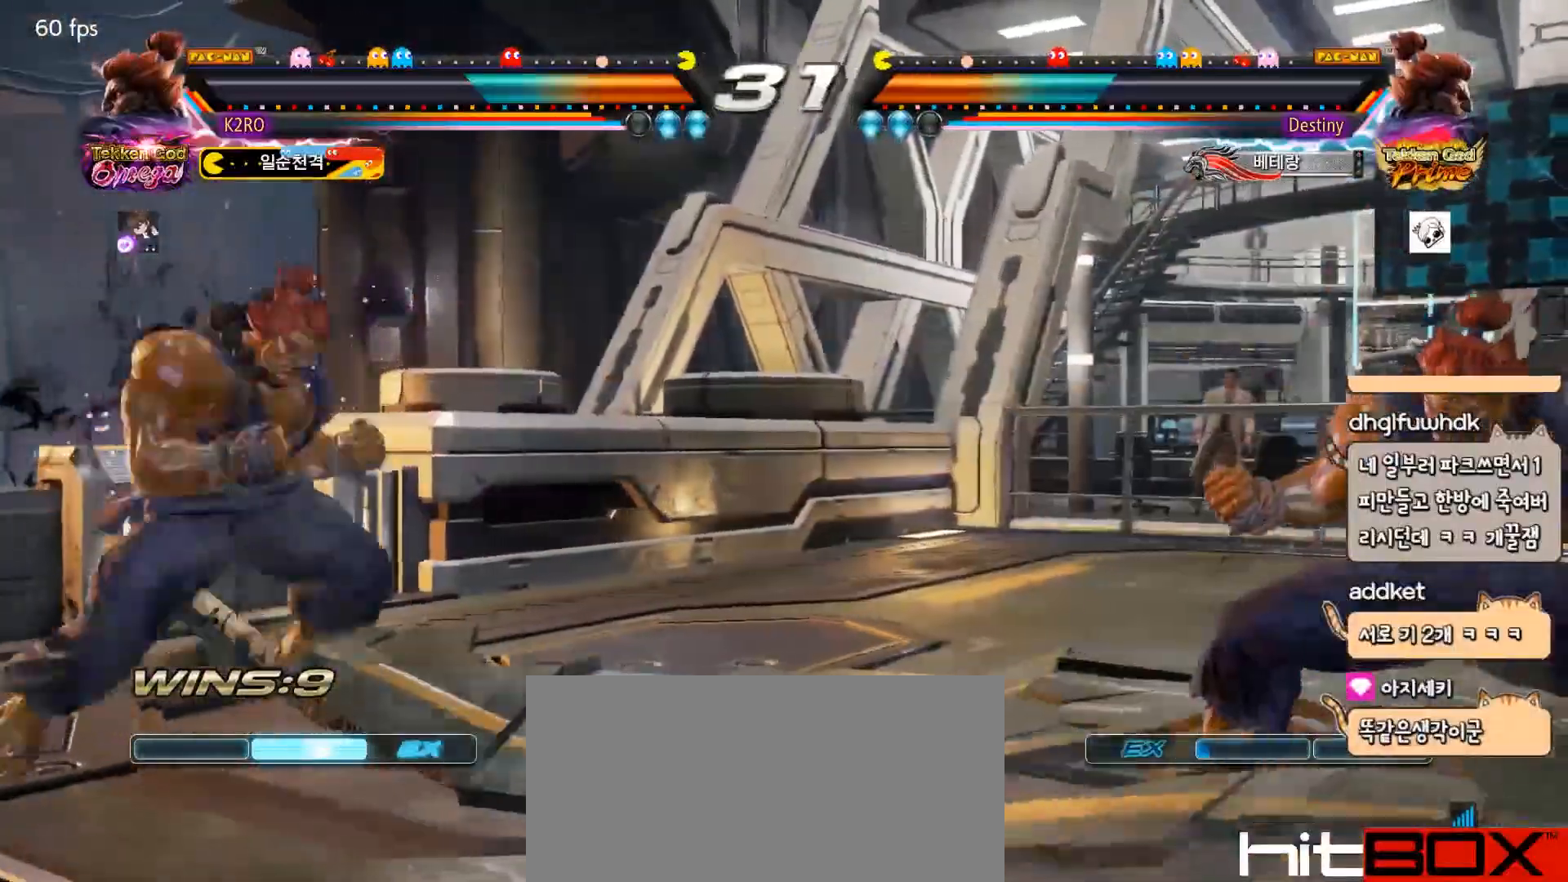
{"buttons": [], "events": [[50, "DPAD_RIGHT", "down"], [133, "DPAD_RIGHT", "up"], [167, "DPAD_DOWN", "down"], [167, "DPAD_LEFT", "down"], [200, "R2", "up"], [433, "DPAD_DOWN", "up"], [433, "DPAD_LEFT", "up"]]}
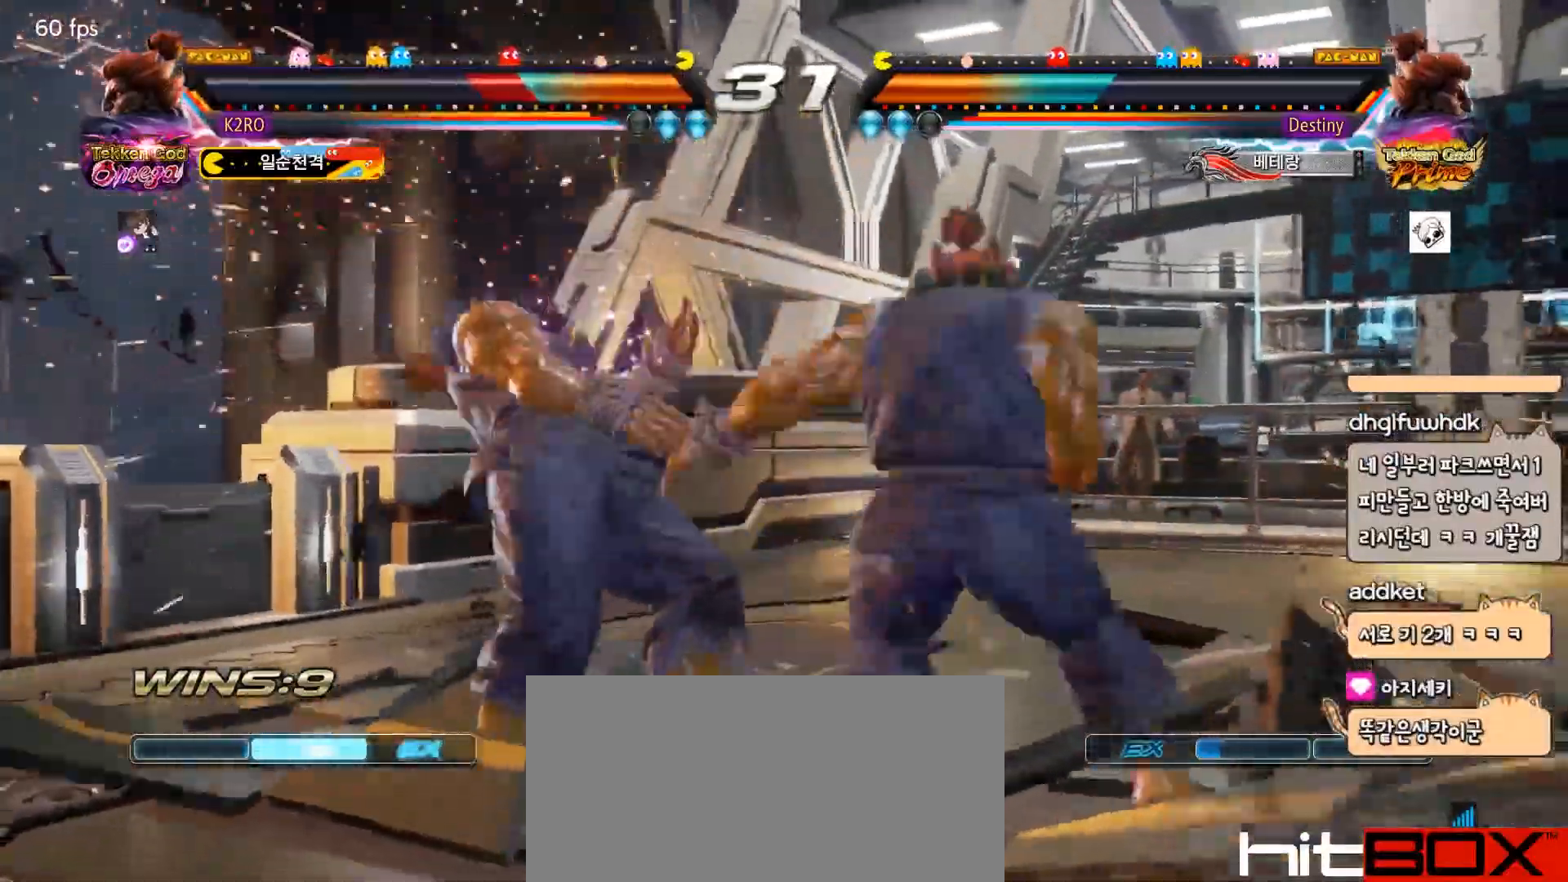
{"buttons": ["DPAD_LEFT"], "events": [[33, "DPAD_LEFT", "down"]]}
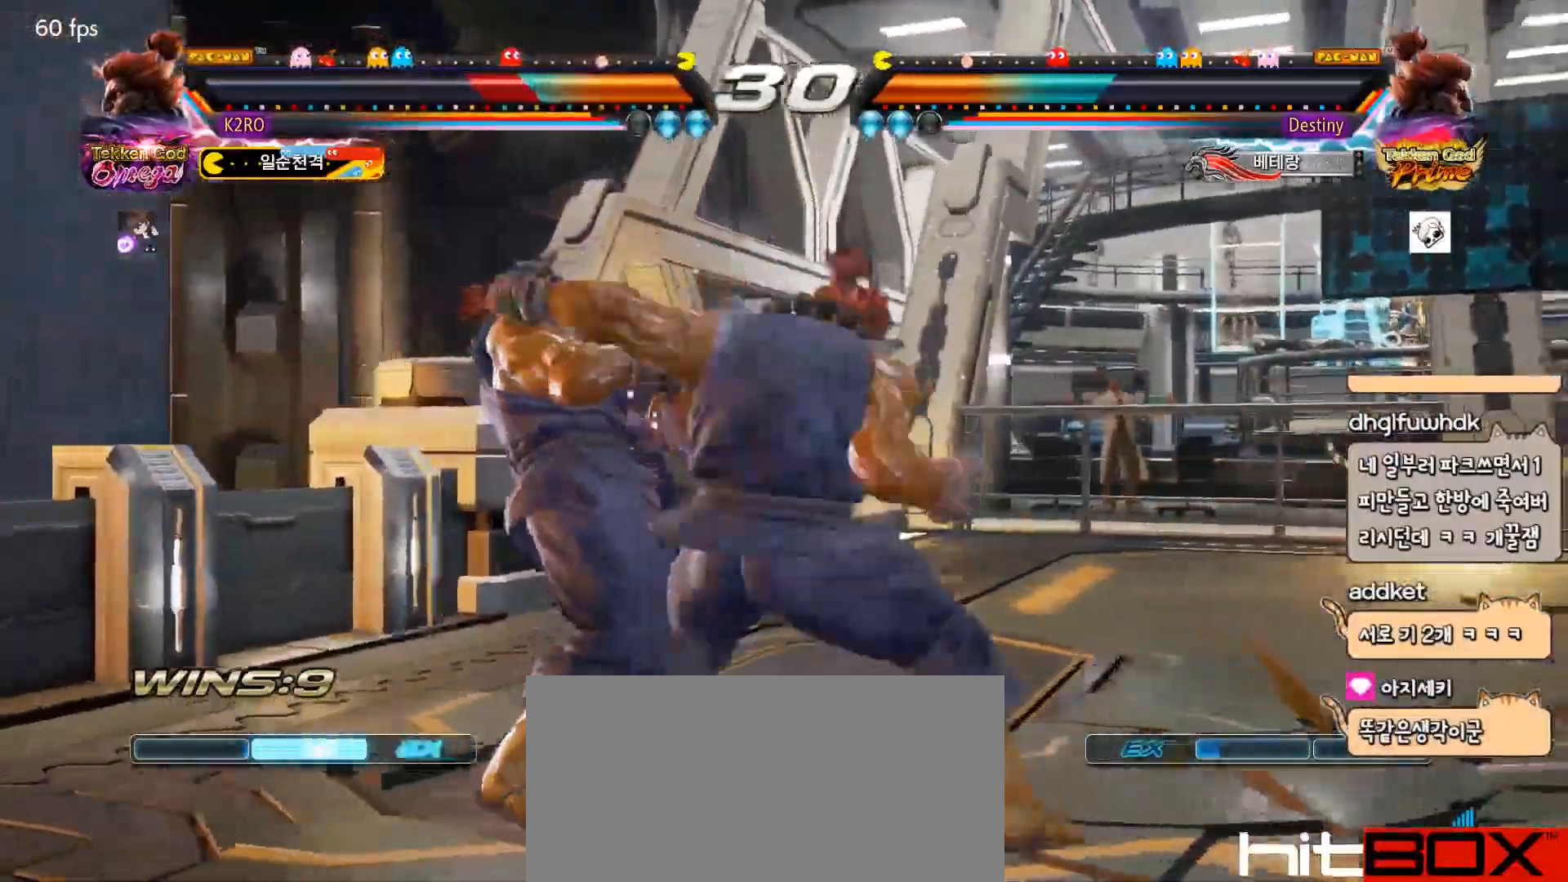
{"buttons": [], "events": [[483, "DPAD_LEFT", "up"]]}
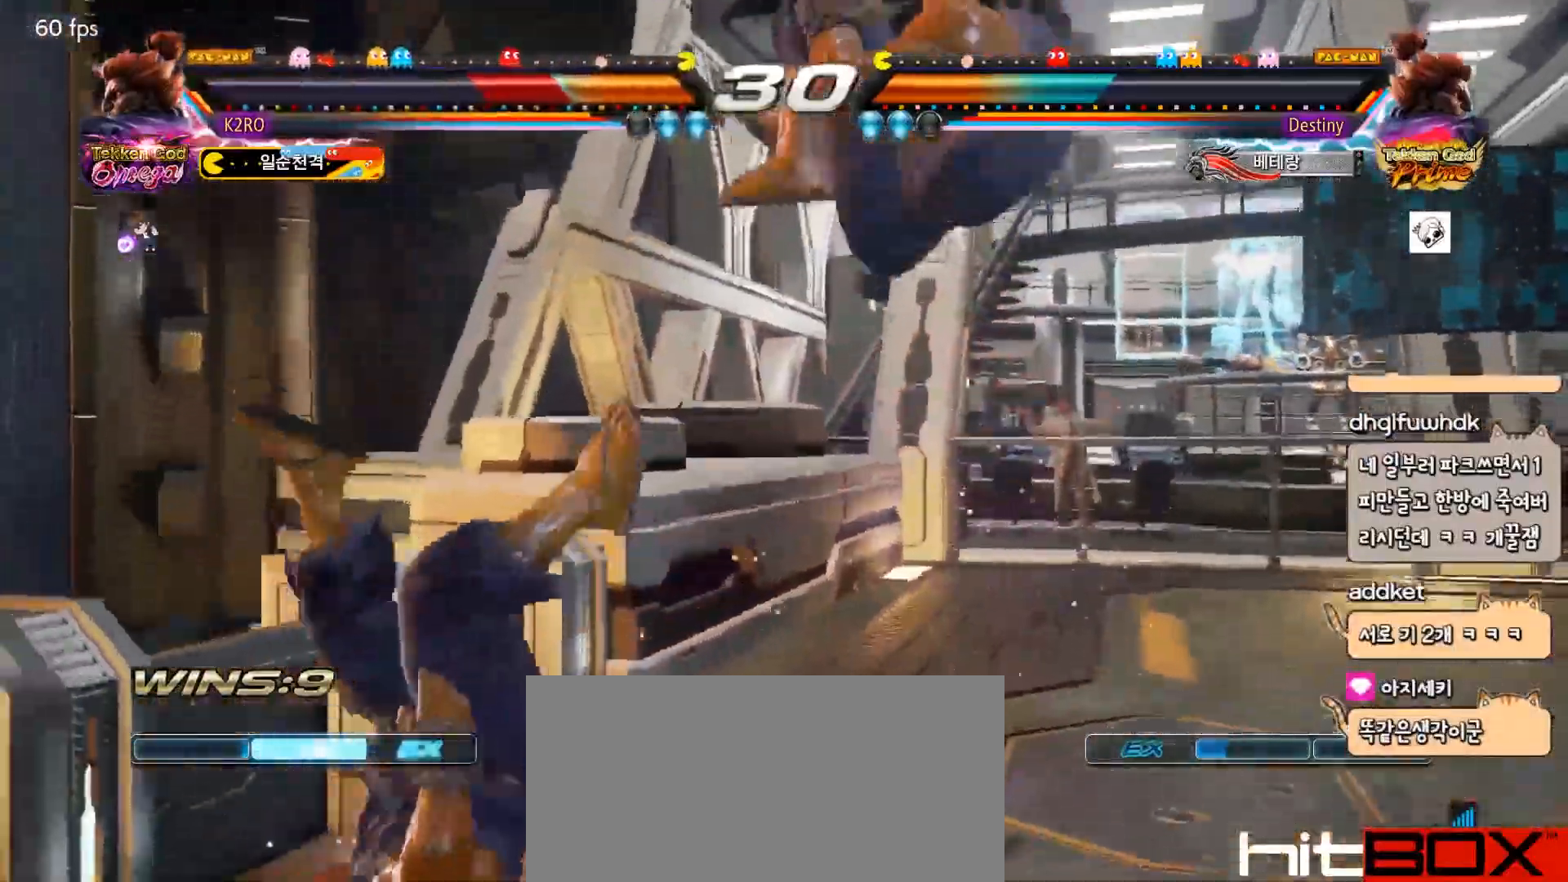
{"buttons": ["CIRCLE"], "events": [[117, "CIRCLE", "down"], [133, "CROSS", "down"], [200, "CIRCLE", "up"], [250, "CROSS", "up"], [300, "CROSS", "down"], [333, "CIRCLE", "down"], [450, "CROSS", "up"]]}
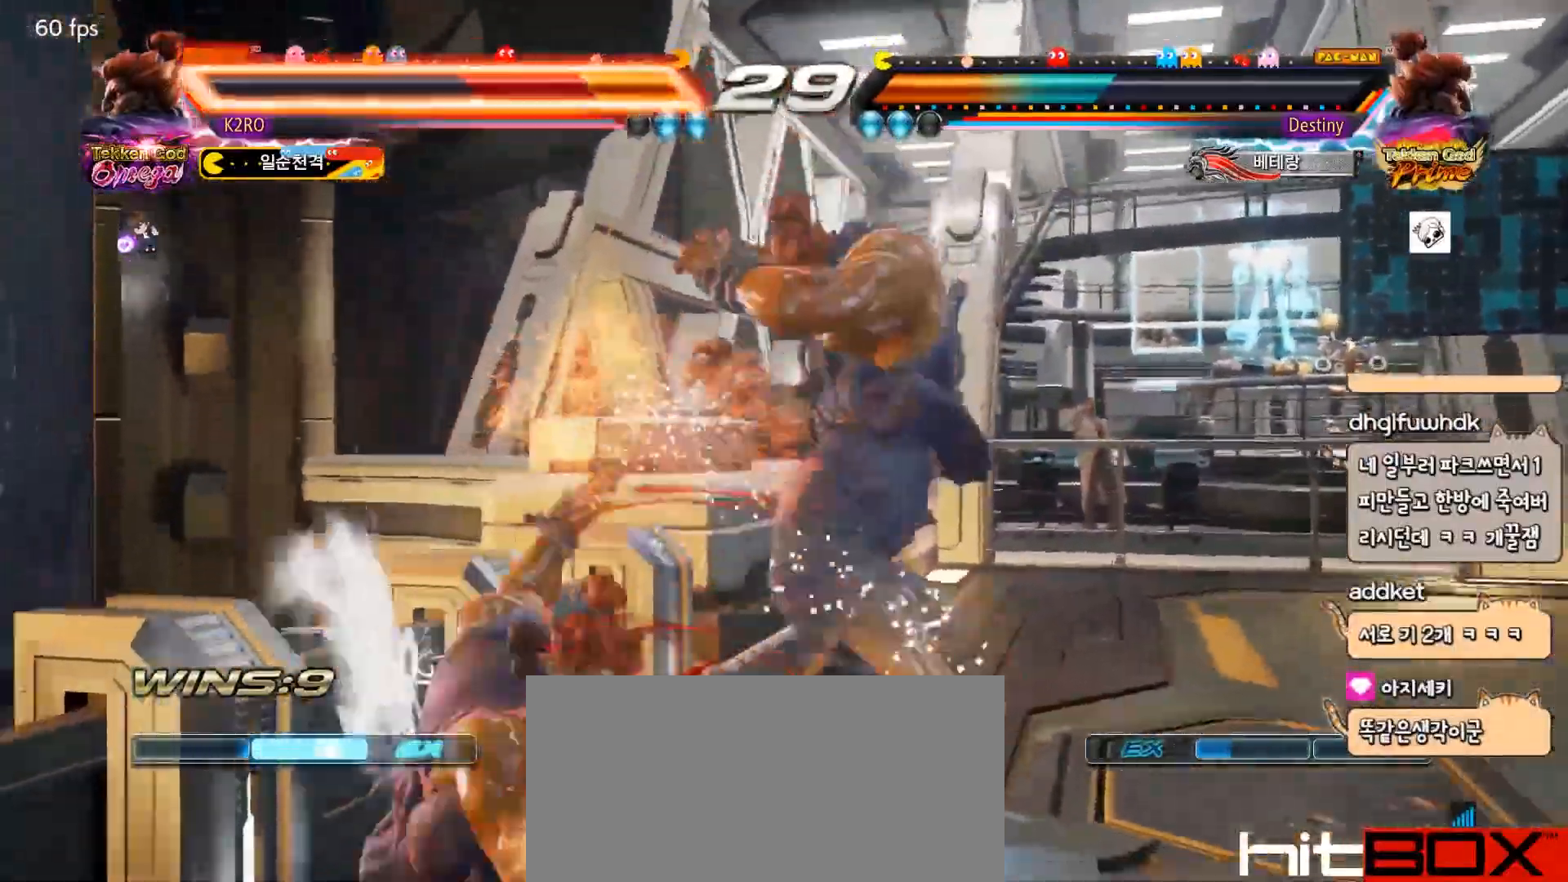
{"buttons": [], "events": [[17, "CROSS", "down"], [83, "CIRCLE", "up"], [133, "CROSS", "up"], [183, "CROSS", "down"], [300, "CROSS", "up"], [367, "CROSS", "down"], [483, "CROSS", "up"]]}
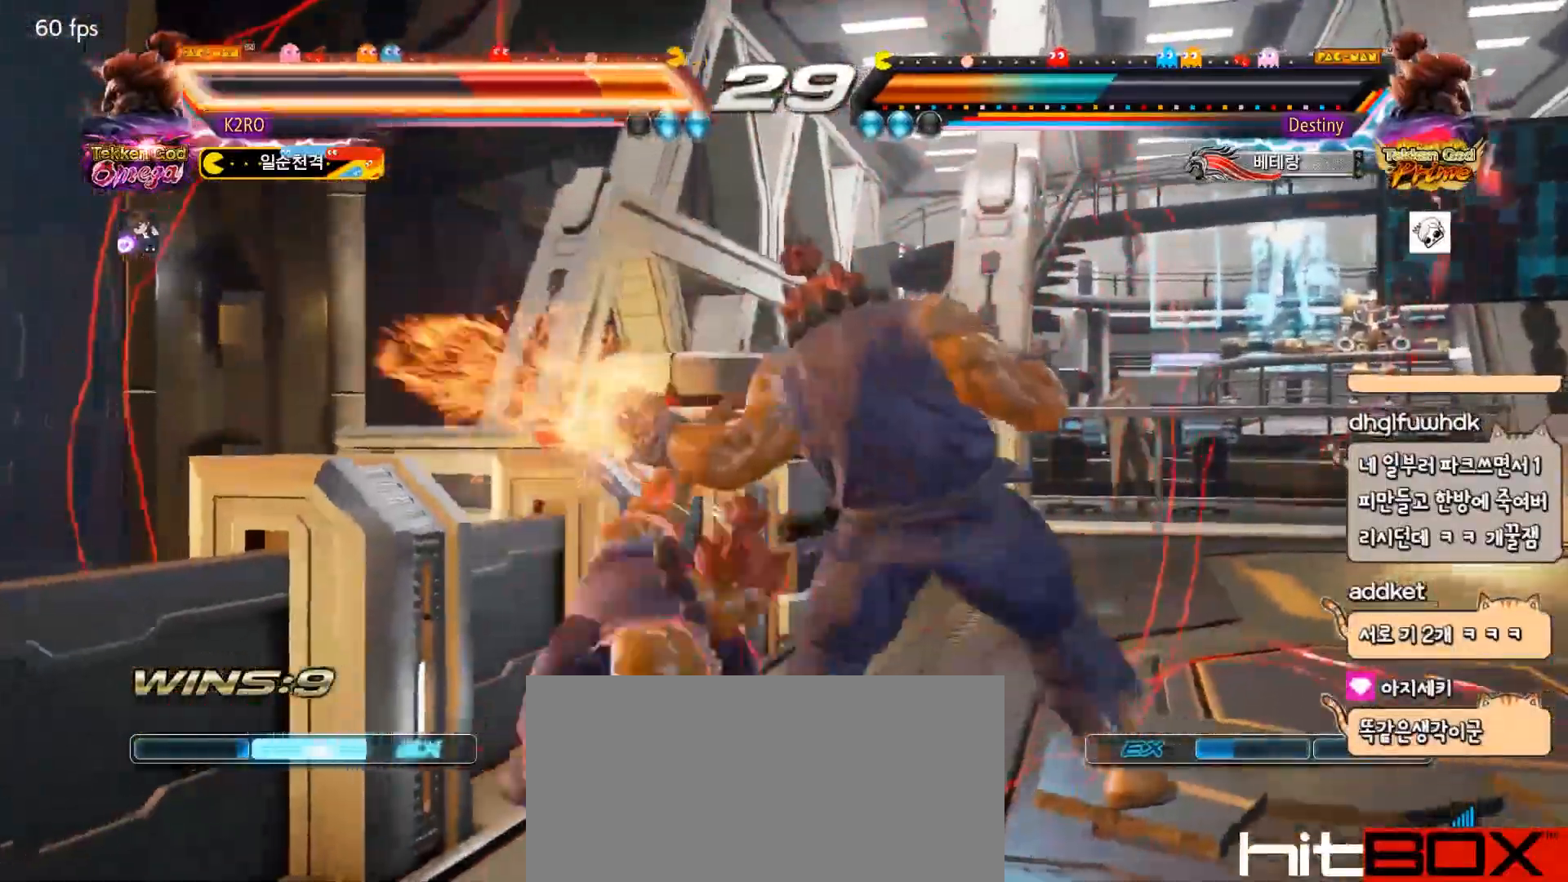
{"buttons": ["CROSS", "CIRCLE"], "events": [[50, "CROSS", "down"], [150, "CROSS", "up"], [233, "CROSS", "down"], [350, "CROSS", "up"], [400, "CROSS", "down"], [417, "CIRCLE", "down"]]}
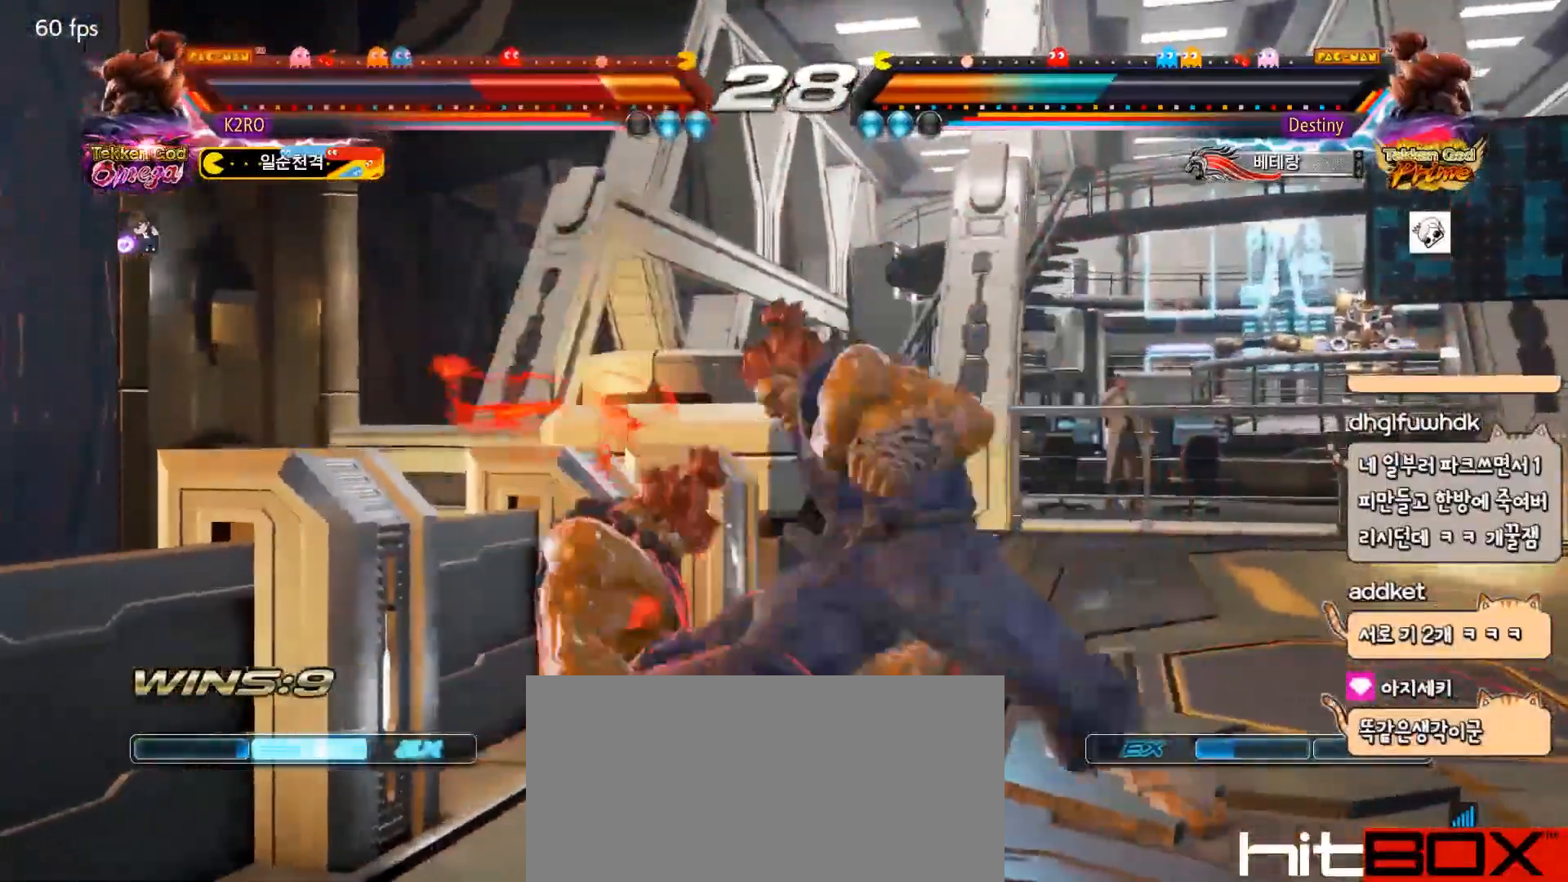
{"buttons": [], "events": [[33, "CROSS", "up"], [83, "CIRCLE", "up"]]}
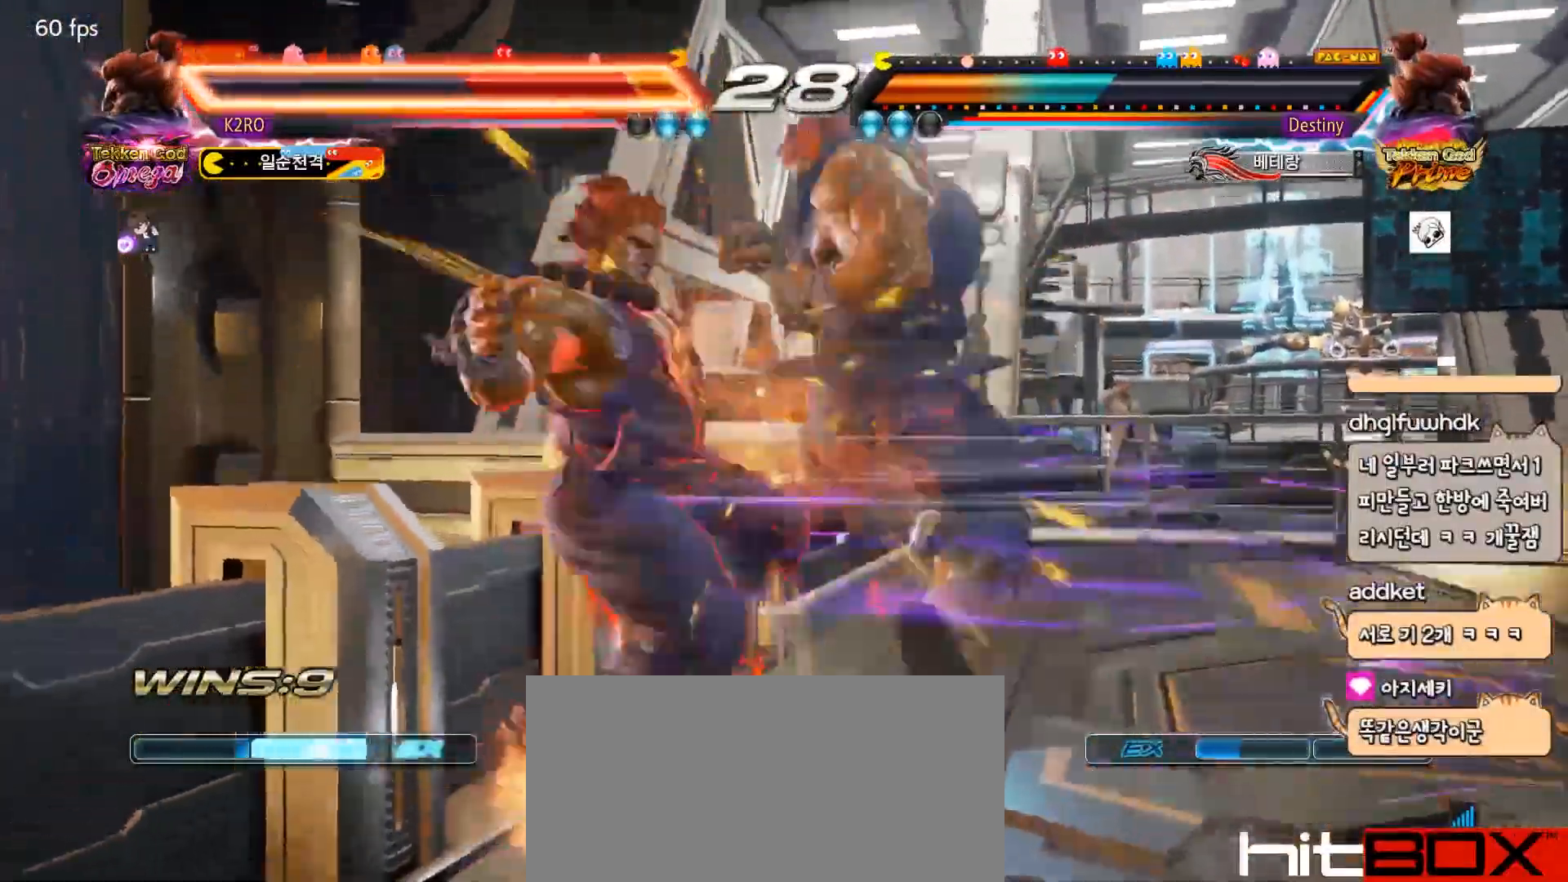
{"buttons": [], "events": []}
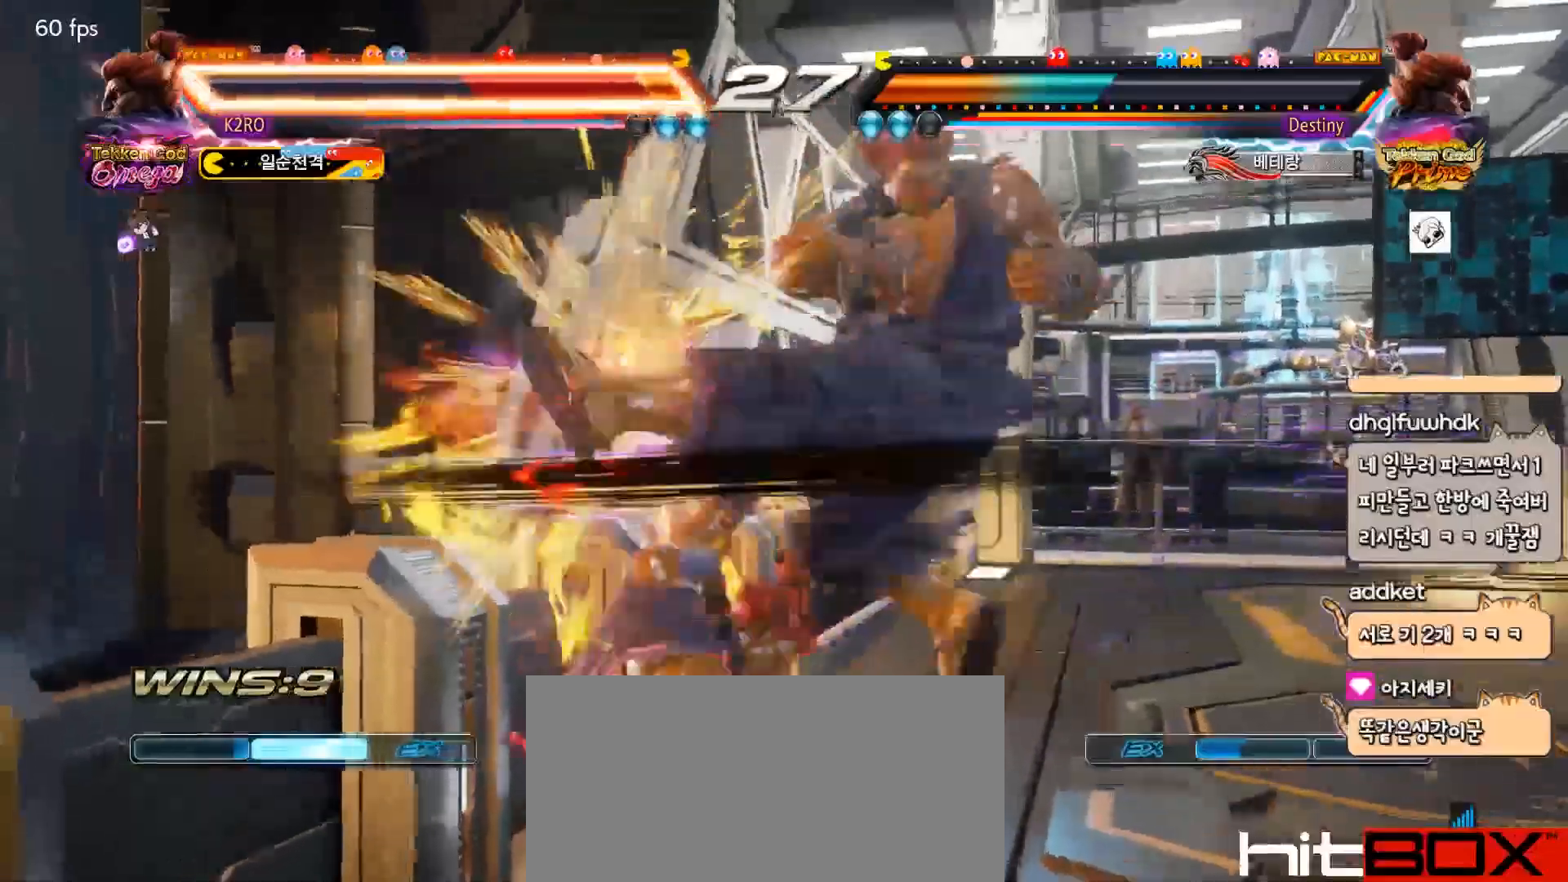
{"buttons": ["CROSS"], "events": [[500, "CROSS", "down"]]}
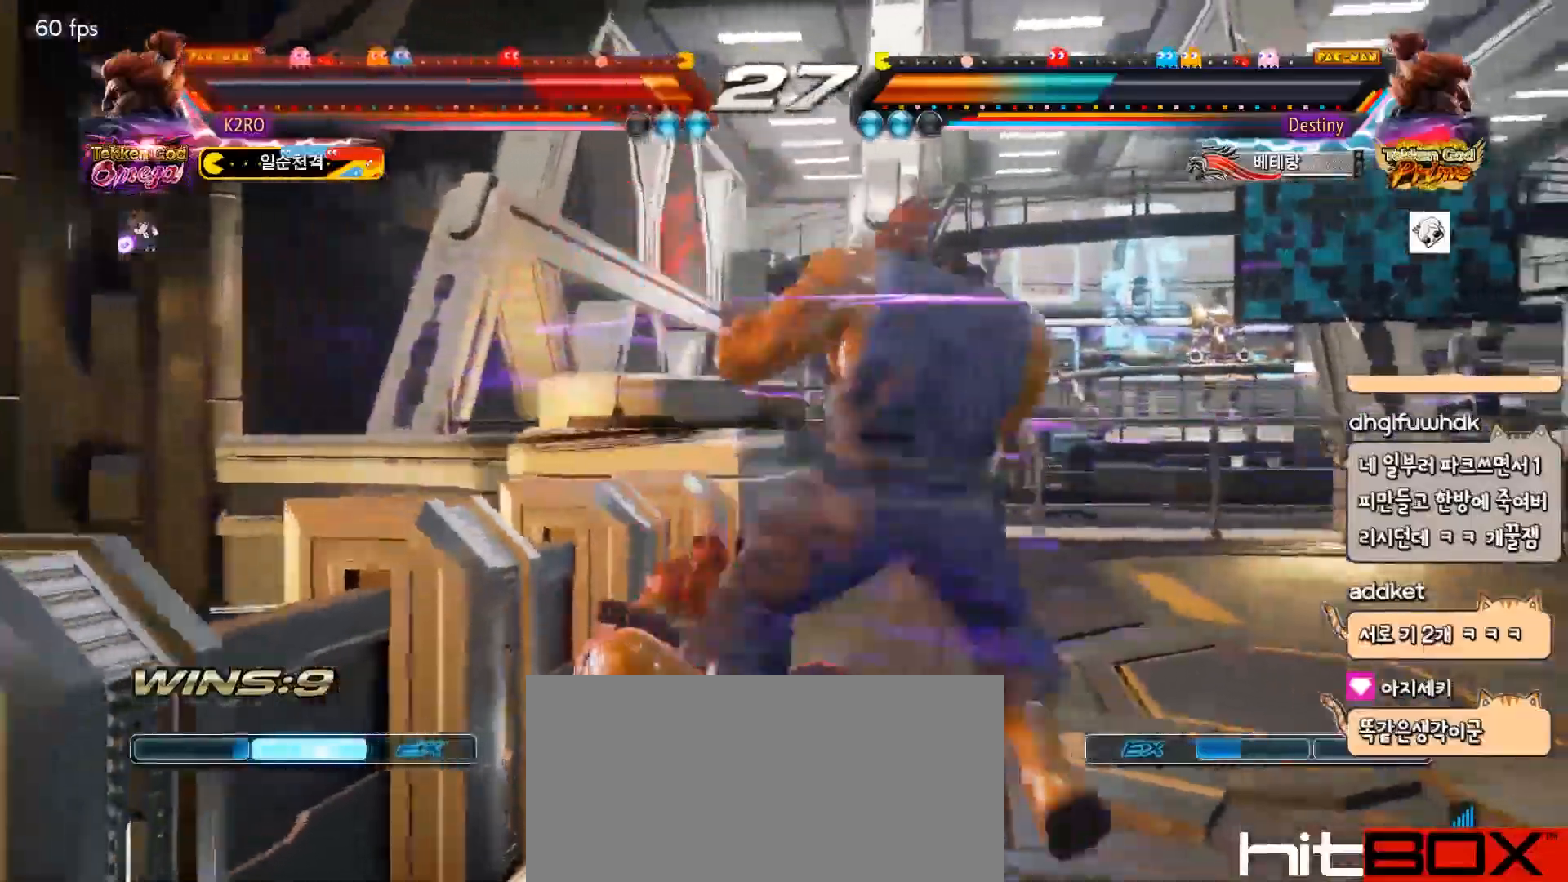
{"buttons": ["DPAD_LEFT"], "events": [[83, "CROSS", "up"], [133, "CROSS", "down"], [233, "CROSS", "up"], [333, "DPAD_LEFT", "down"], [400, "DPAD_LEFT", "up"], [450, "DPAD_LEFT", "down"]]}
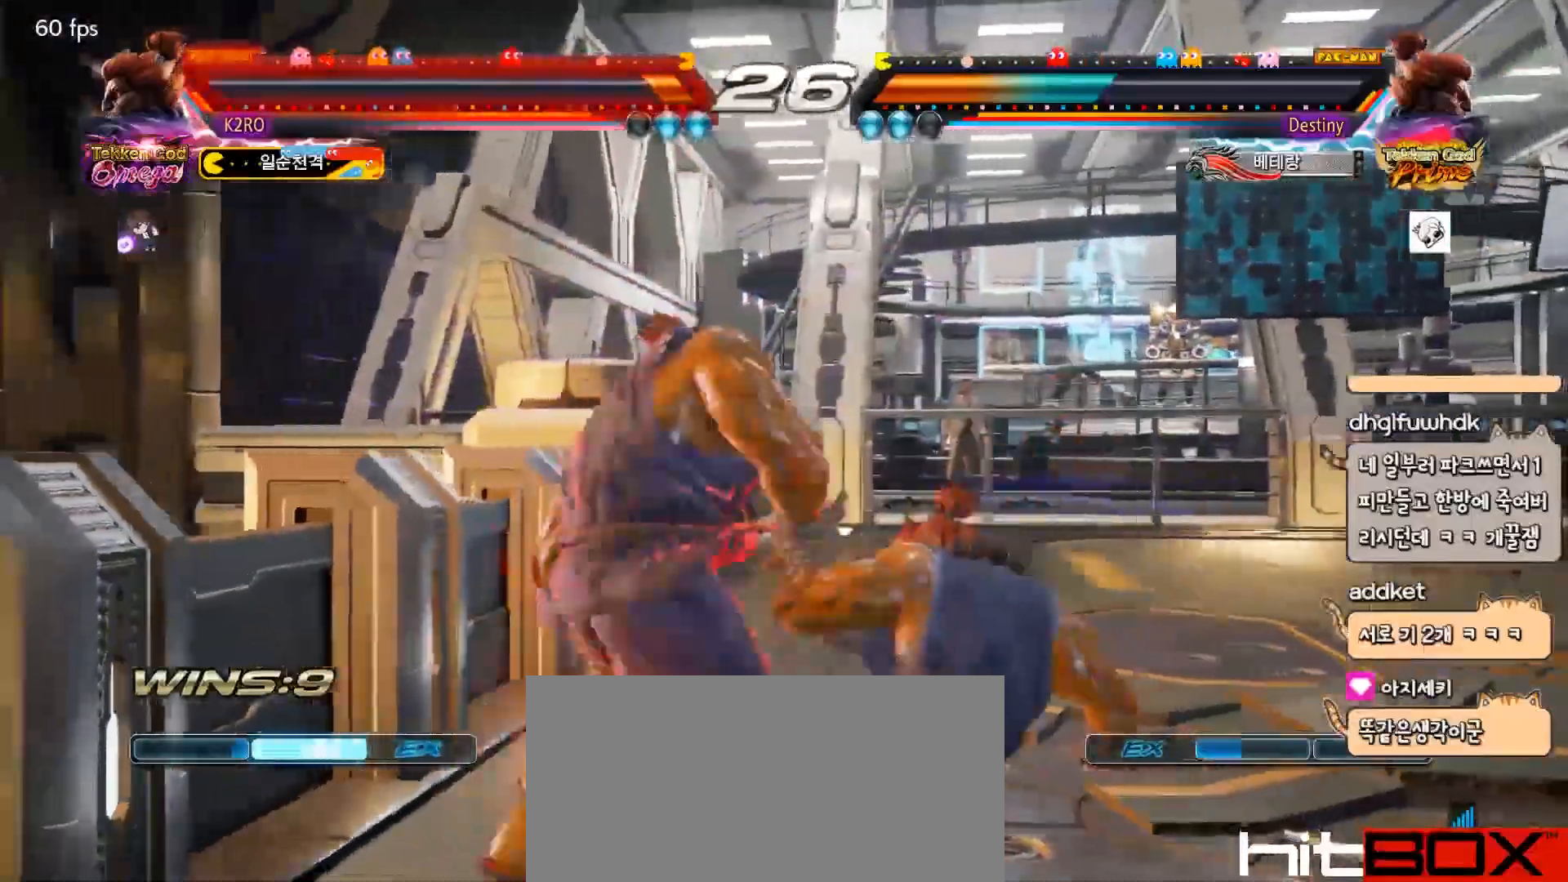
{"buttons": ["DPAD_LEFT"], "events": [[100, "DPAD_DOWN", "down"], [217, "DPAD_DOWN", "up"]]}
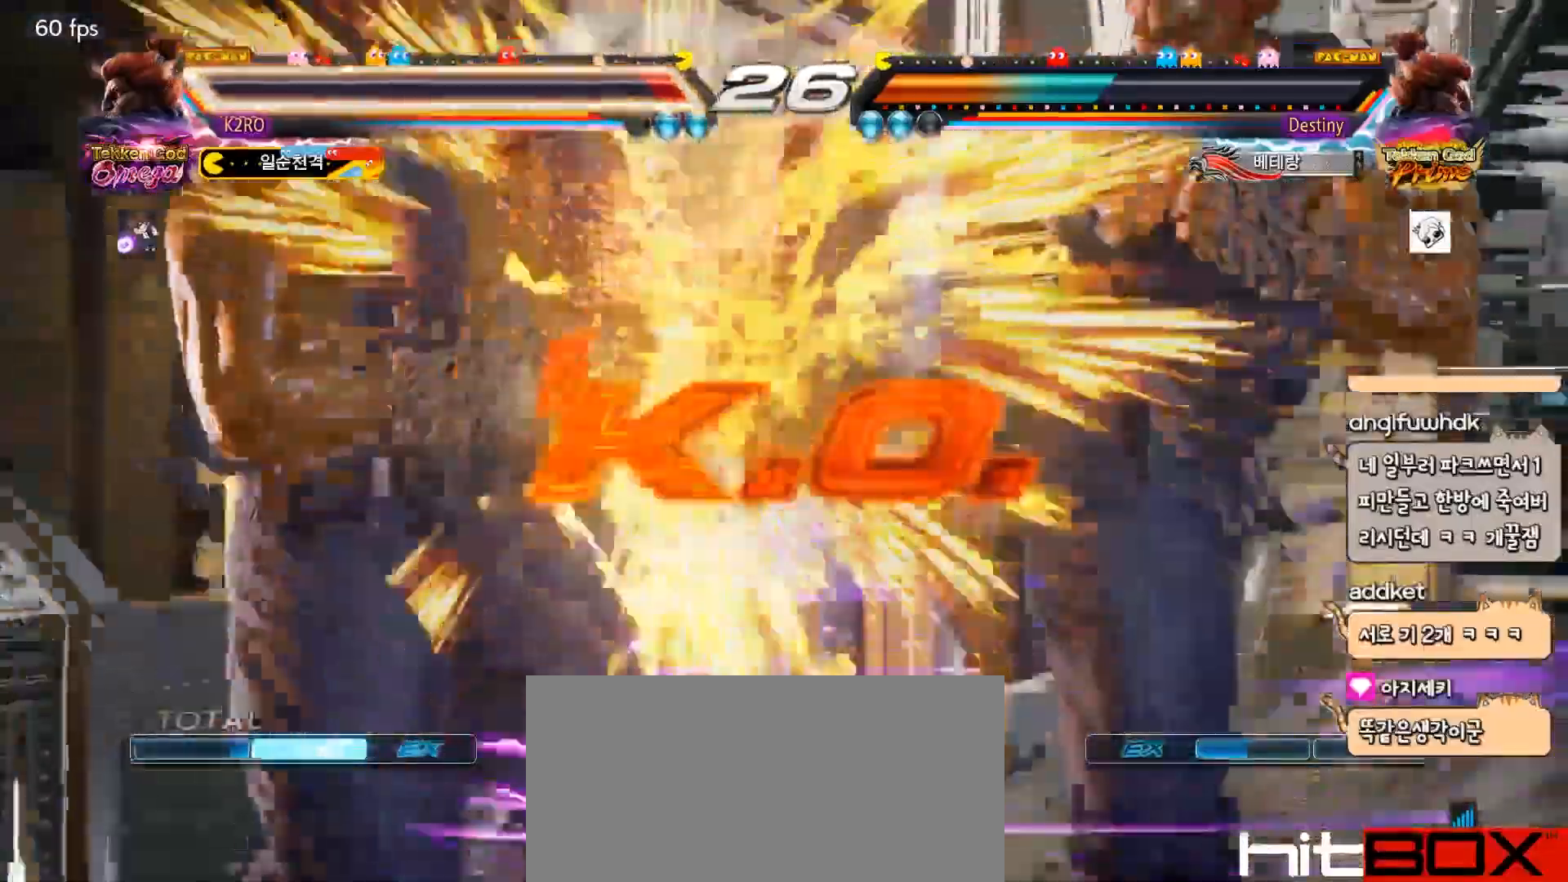
{"buttons": [], "events": [[250, "DPAD_LEFT", "up"]]}
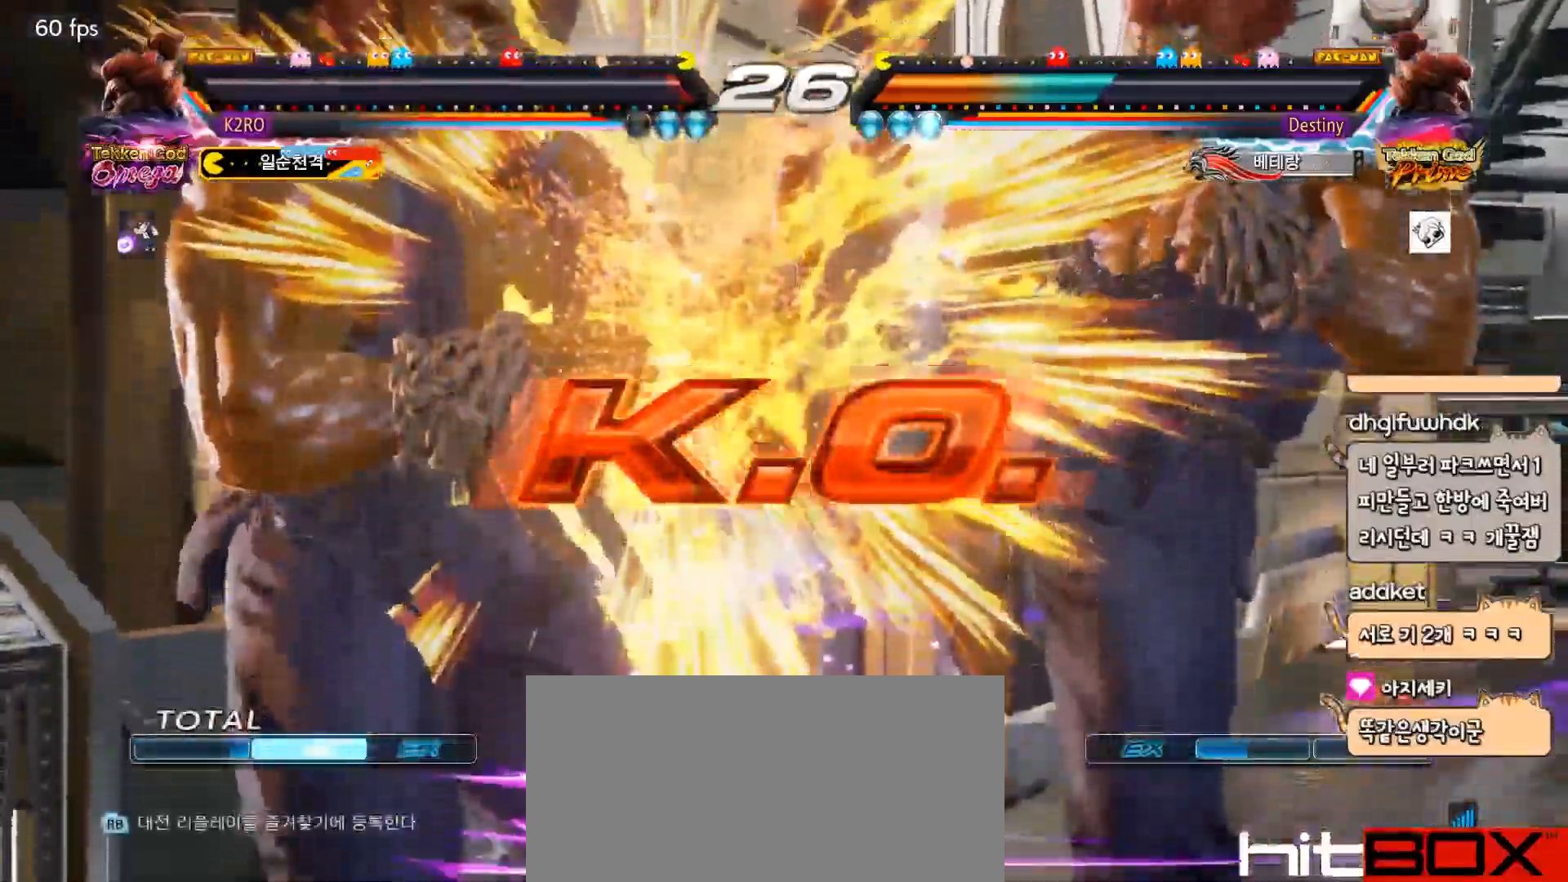
{"buttons": [], "events": []}
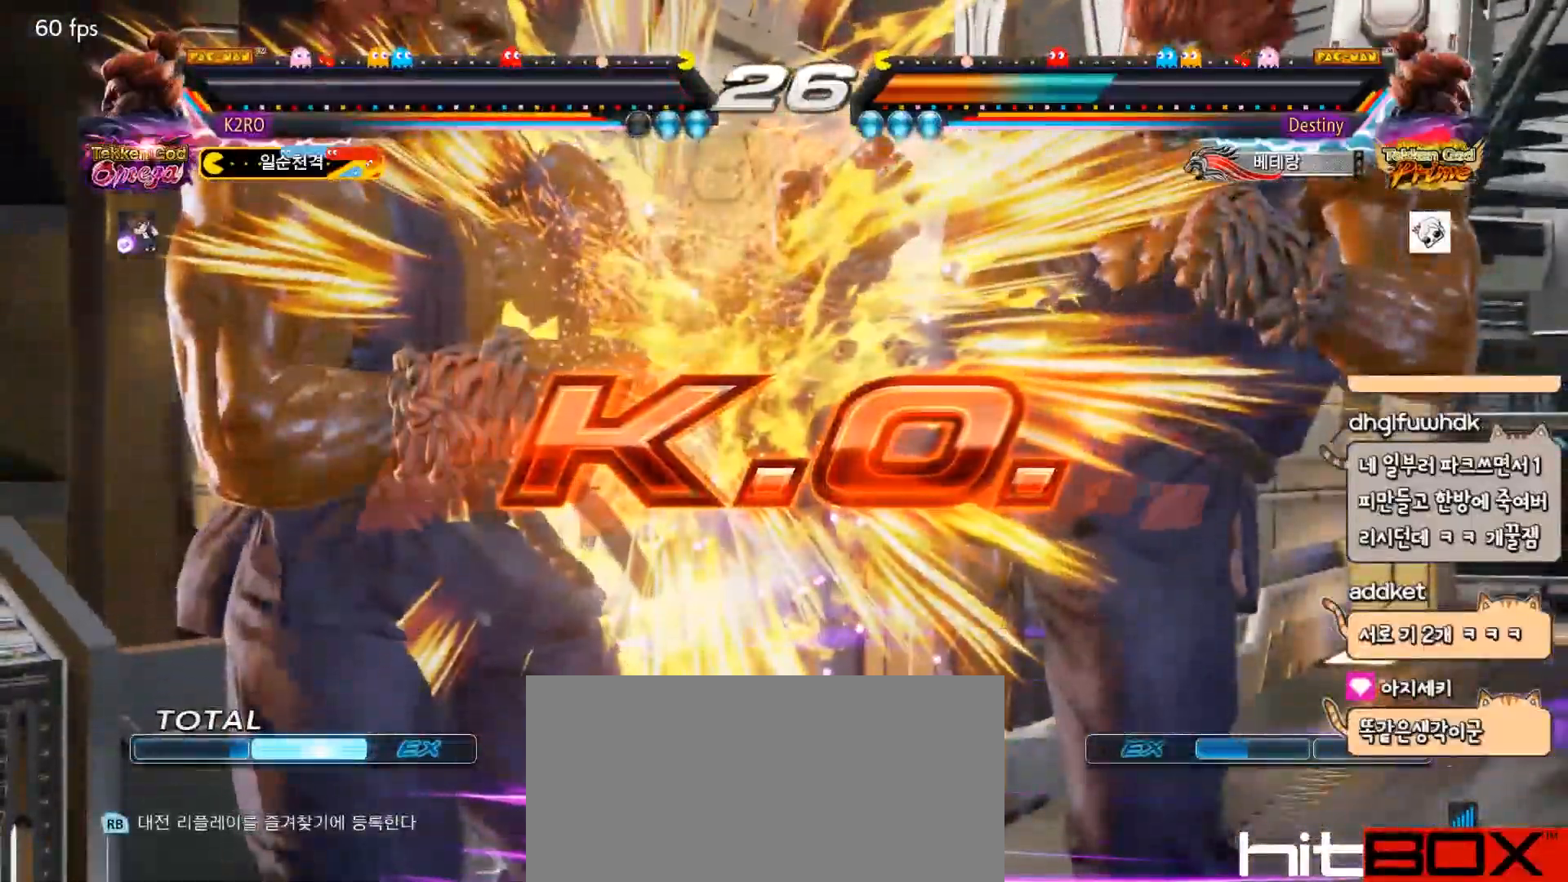
{"buttons": [], "events": []}
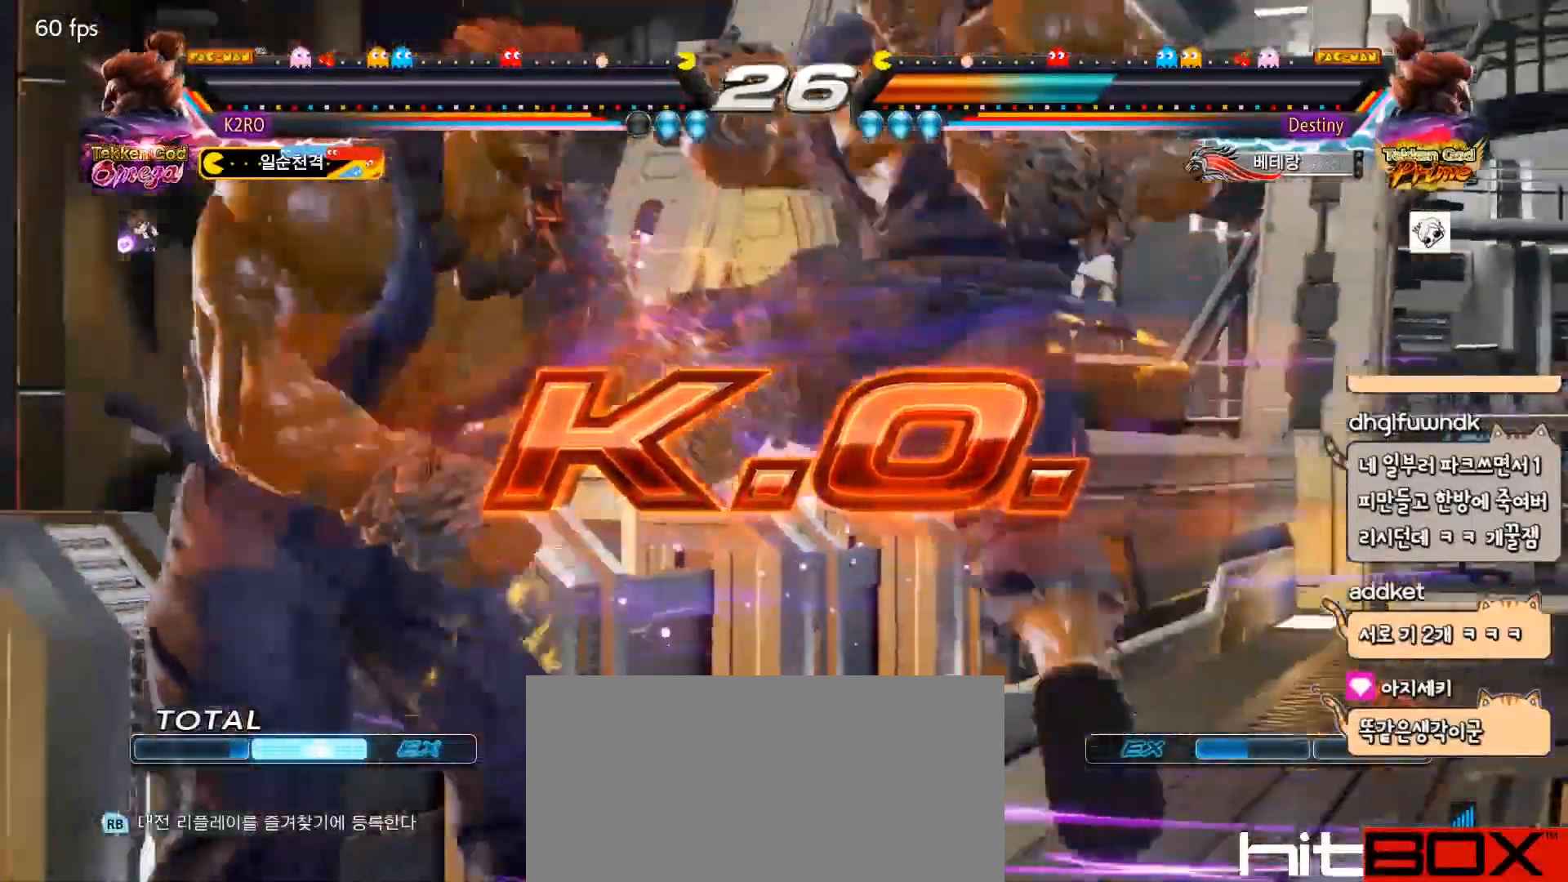
{"buttons": [], "events": []}
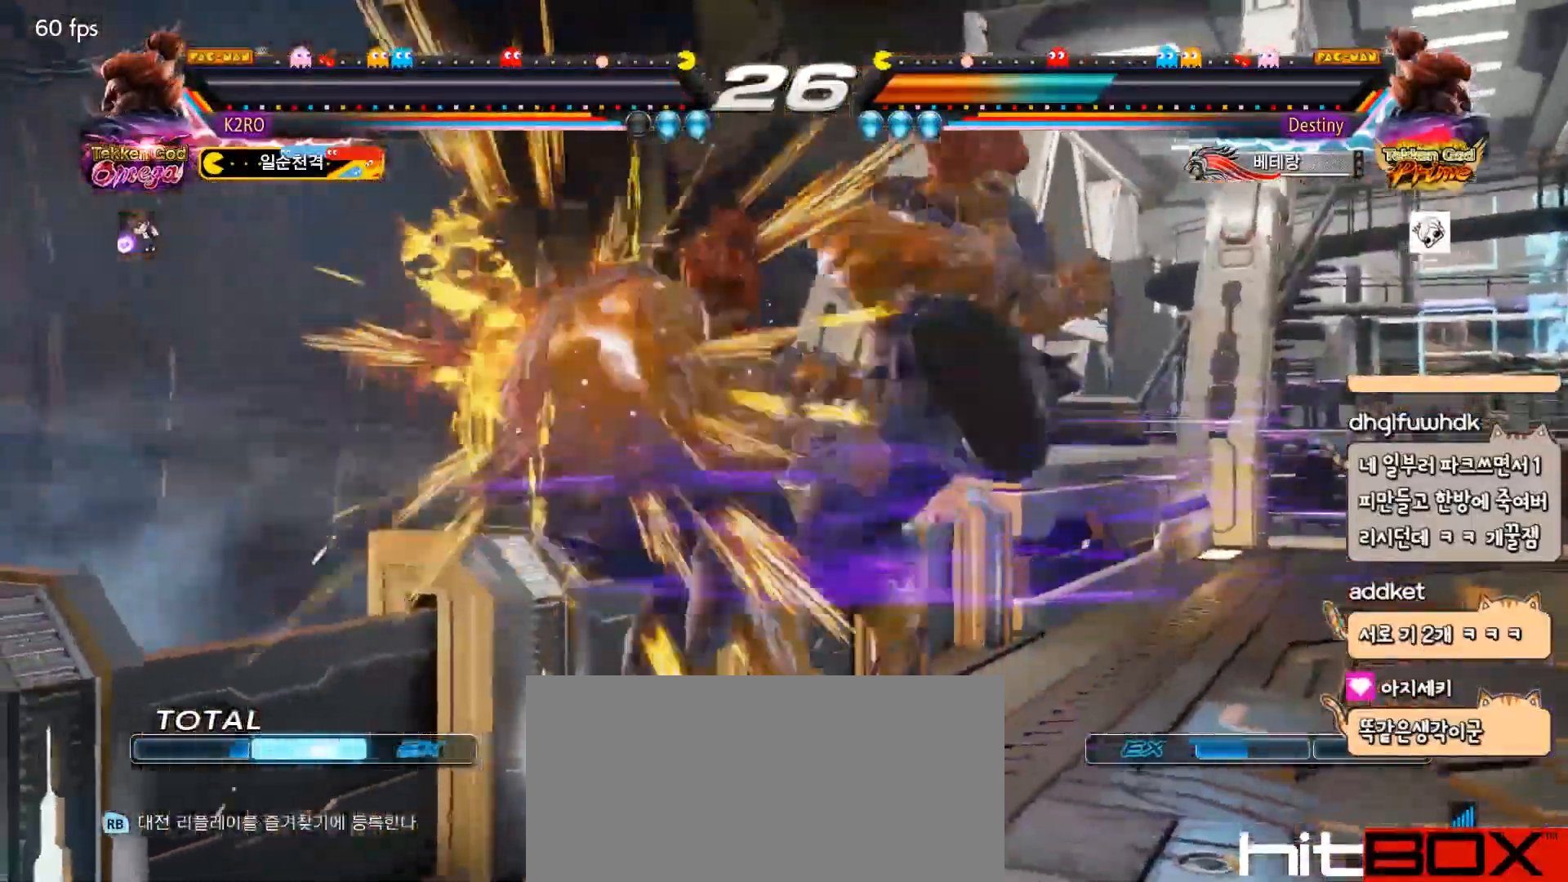
{"buttons": [], "events": []}
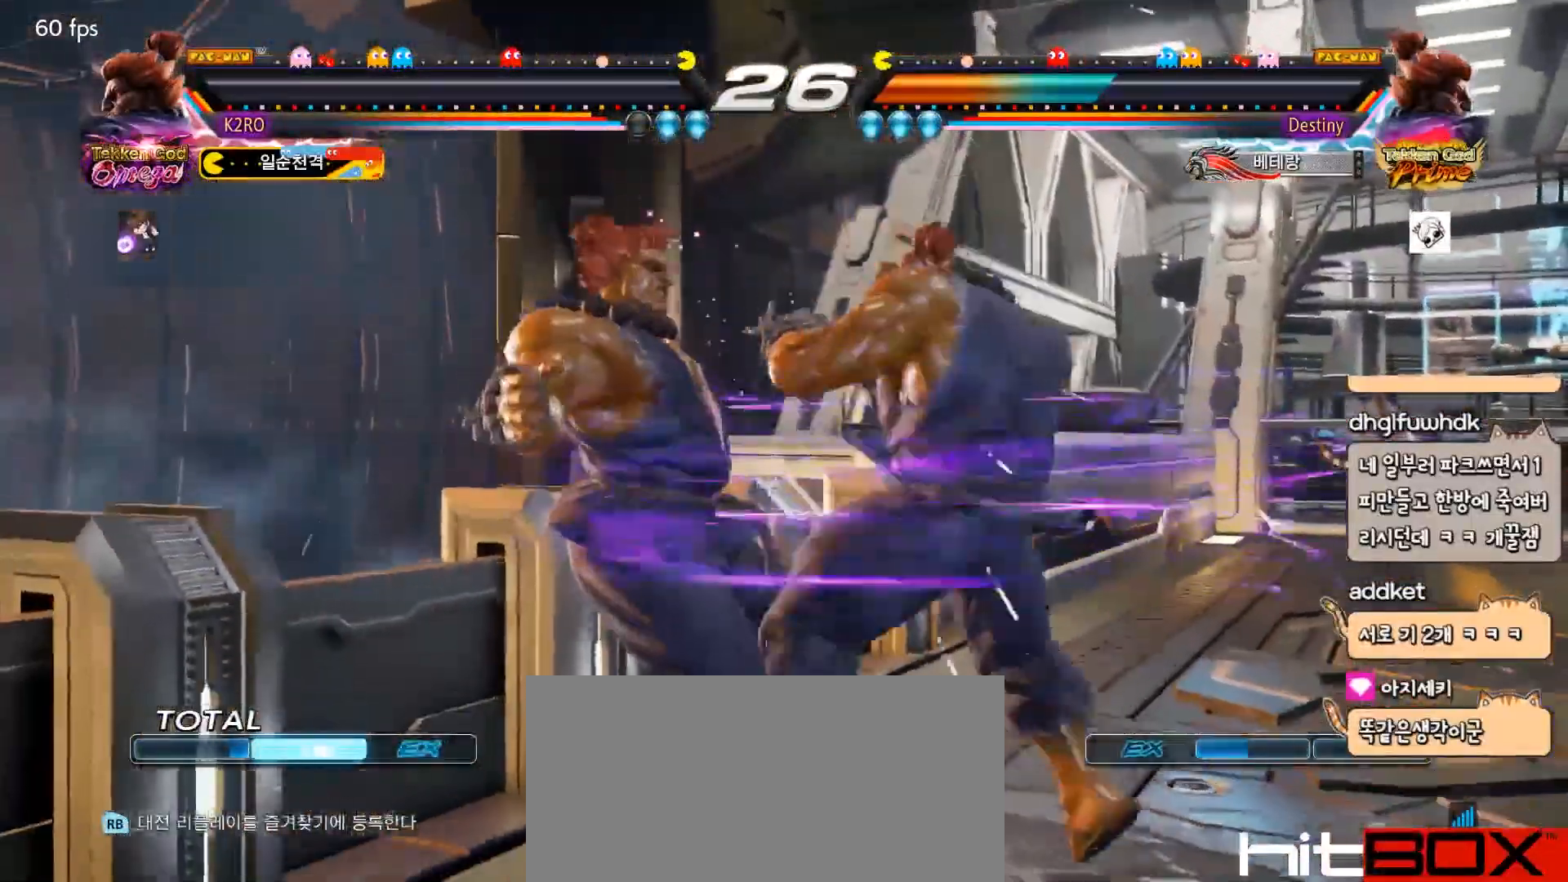
{"buttons": [], "events": []}
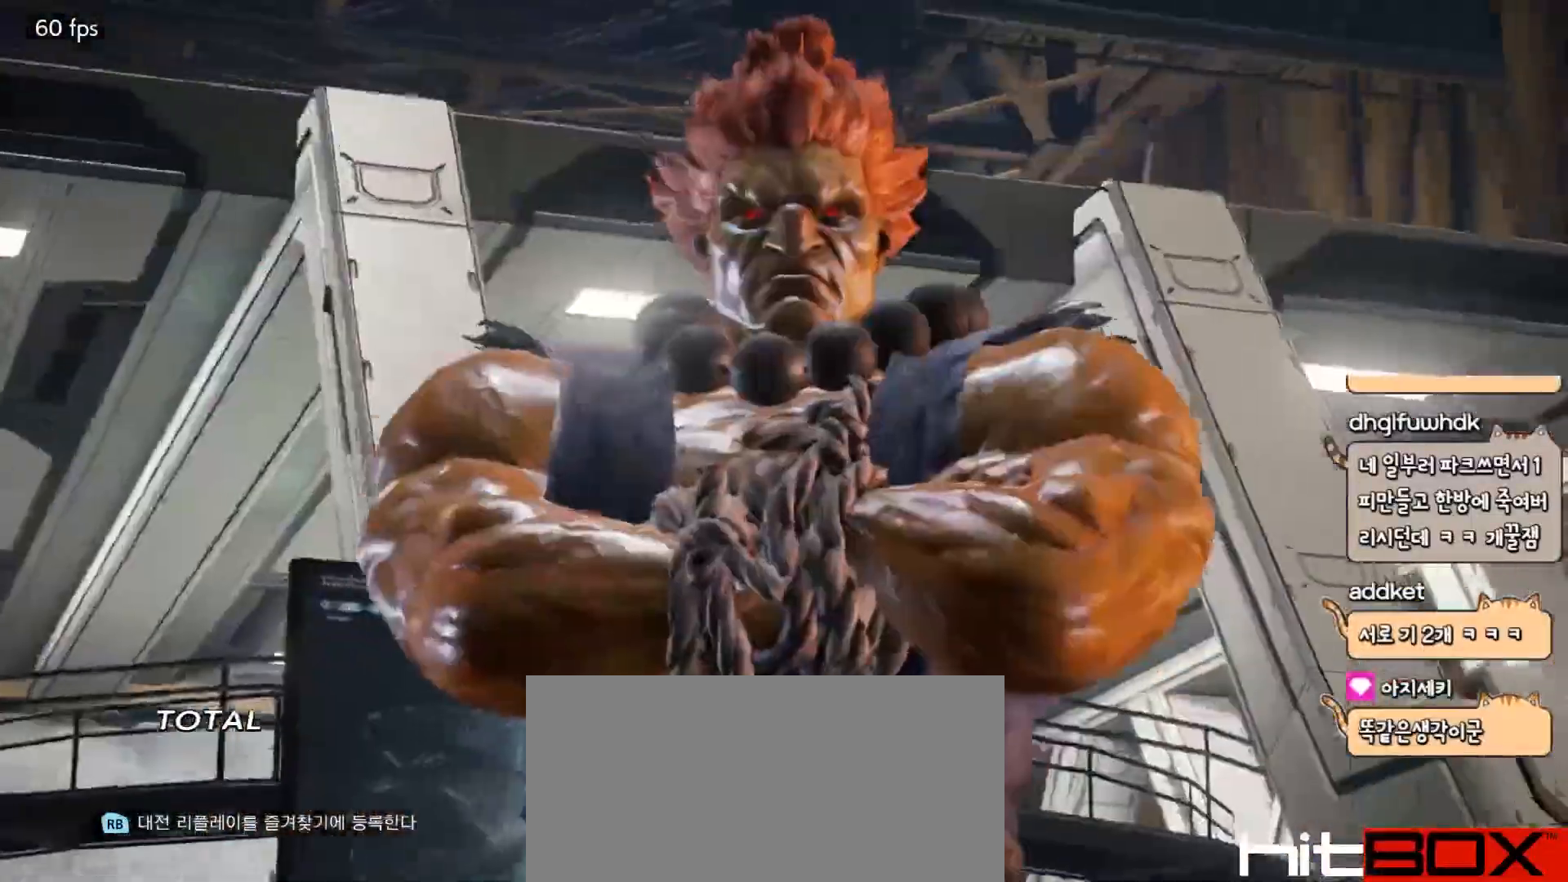
{"buttons": [], "events": []}
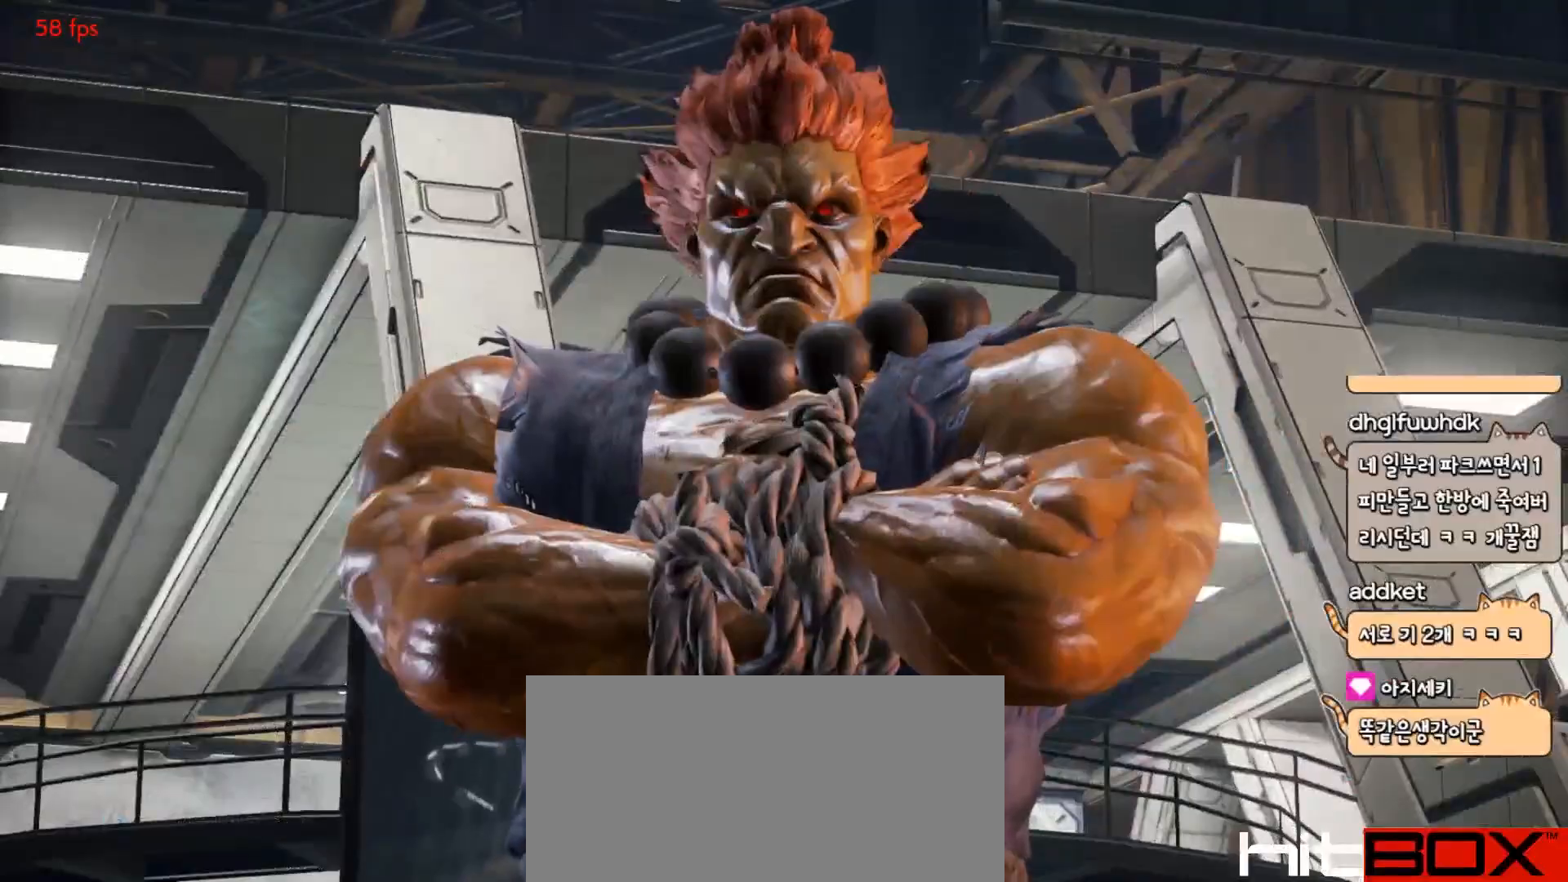
{"buttons": []}